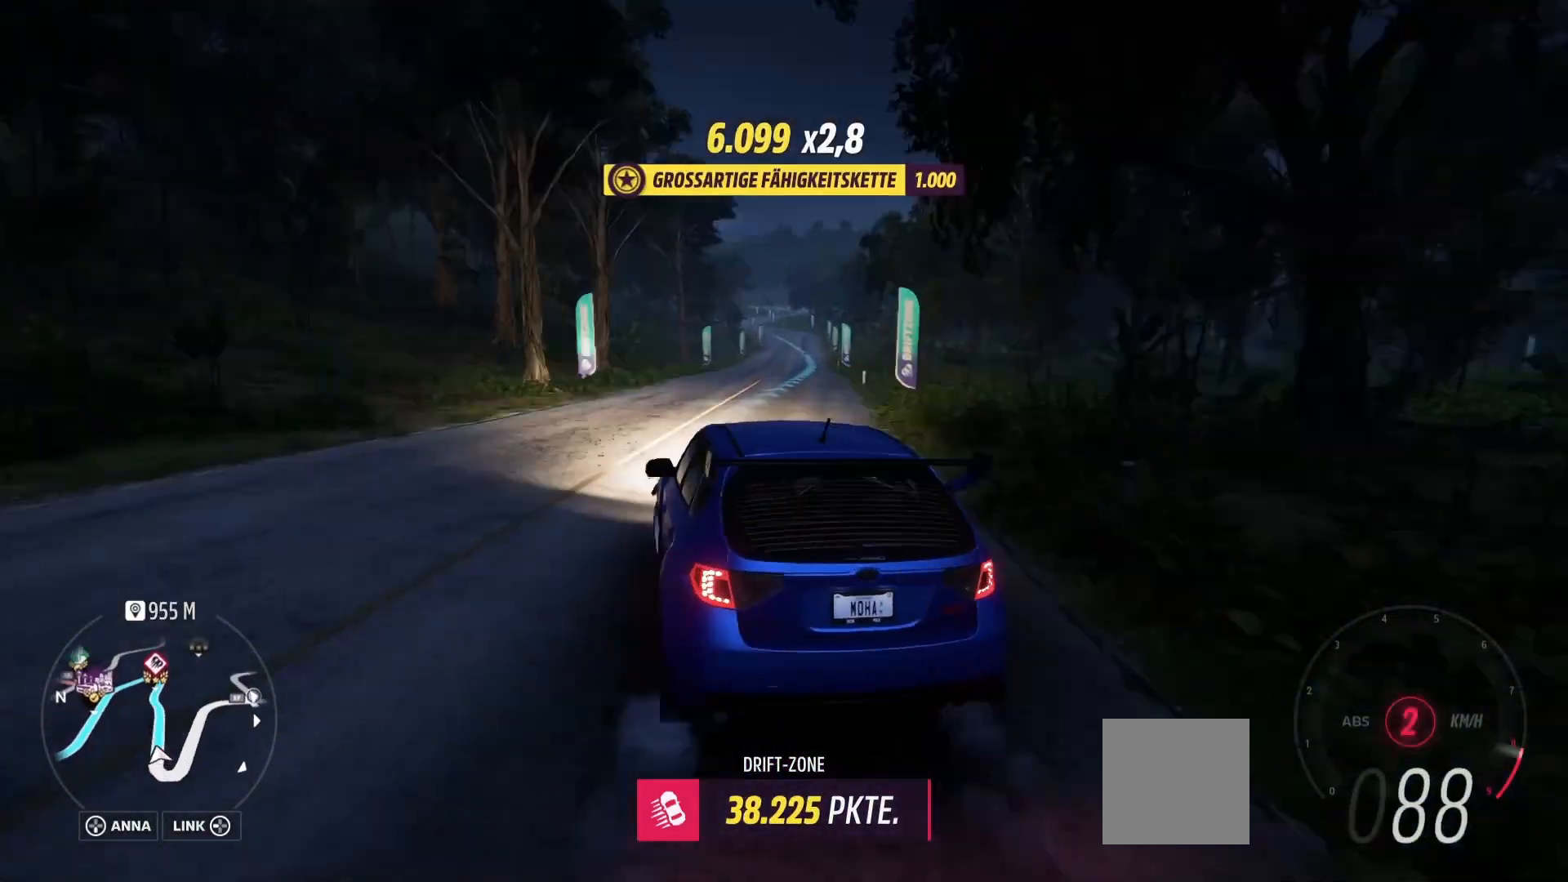
Gameplay with a controller (Xbox layout); each line is a JSON object with the inputs held at the frame after it. "events" lists button and stick changes between this image and that frame as [ms after this image, input, new state], when the widget could be followed in between.
{"buttons": ["R2"], "left_stick": "left", "right_stick": "center", "events": [[42, "A", "up"], [42, "left_stick", "right"], [292, "left_stick", "left"]]}
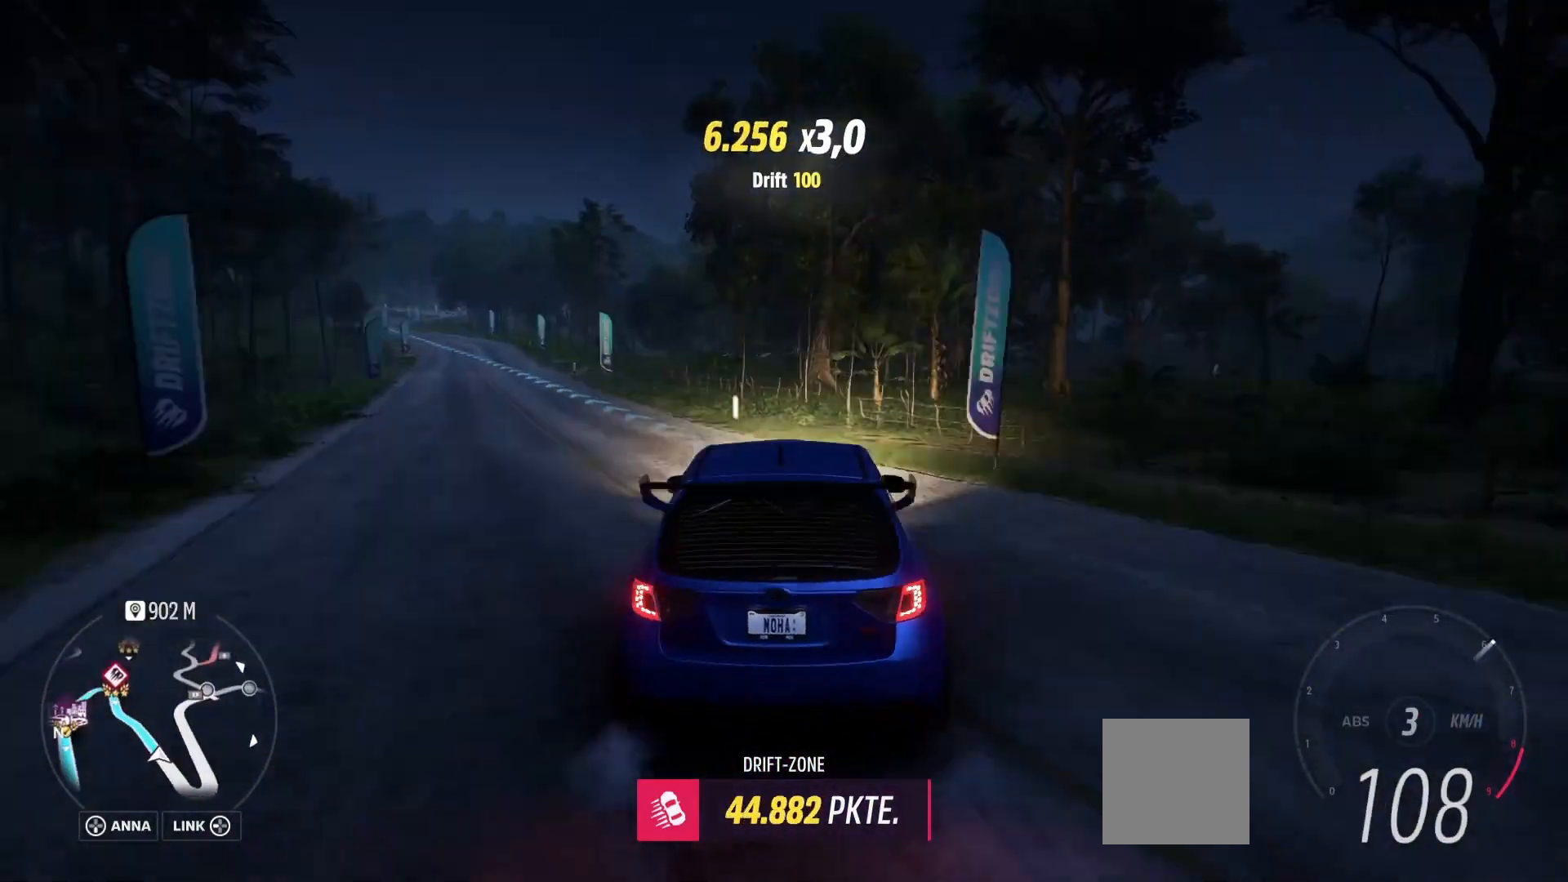
{"buttons": ["R2"], "left_stick": "left", "right_stick": "center", "events": [[125, "left_stick", "down-right"], [250, "left_stick", "center"], [333, "left_stick", "right"], [458, "left_stick", "left"]]}
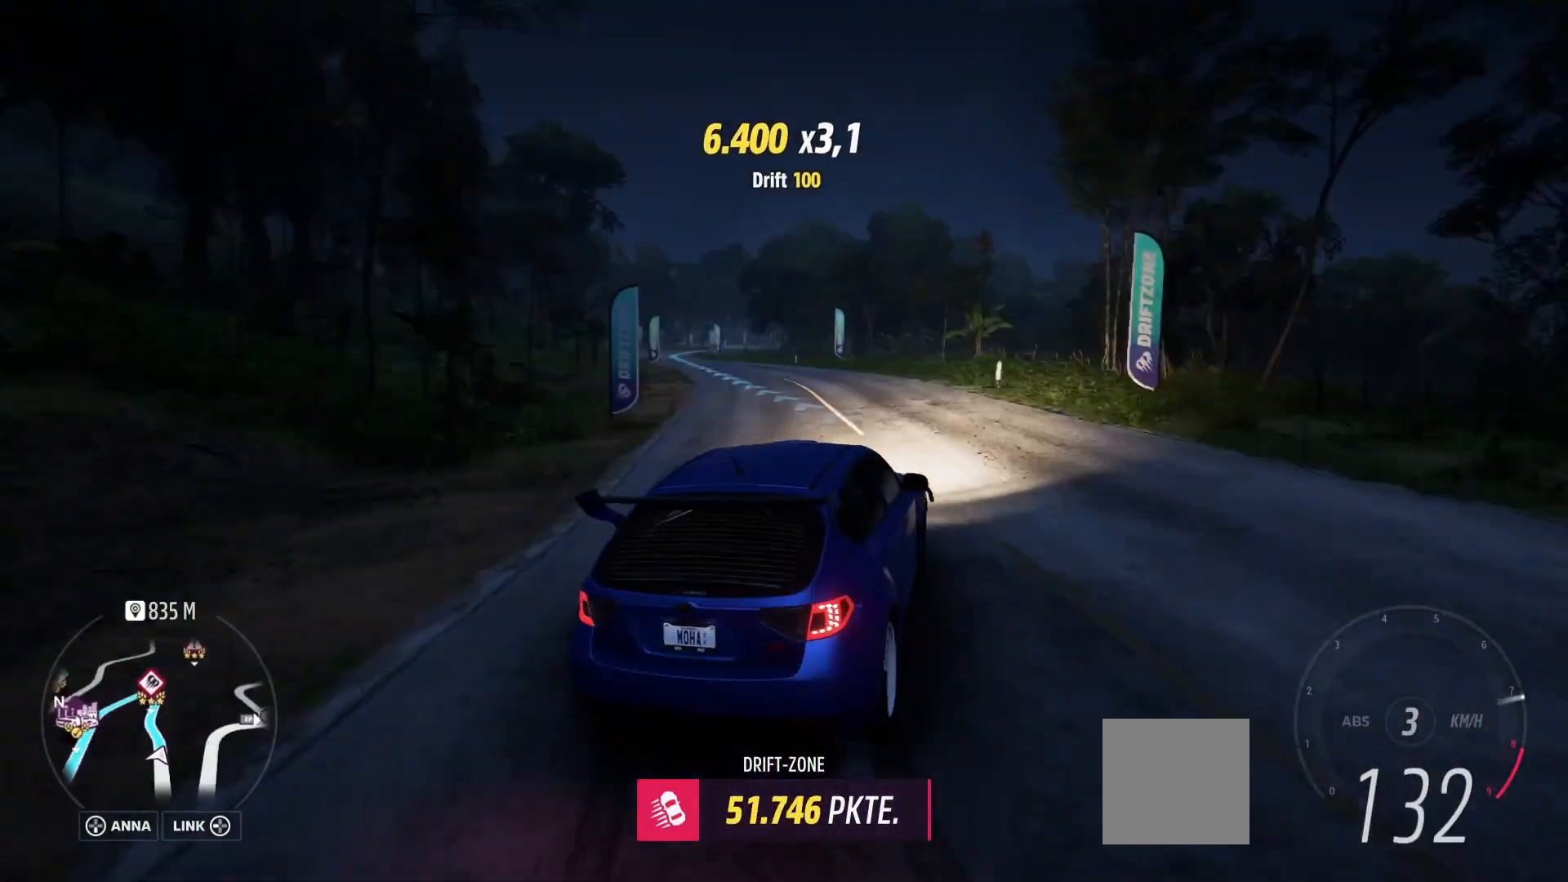
{"buttons": ["R2"], "left_stick": "center", "right_stick": "center", "events": [[167, "left_stick", "right"], [458, "A", "down"], [500, "A", "up"], [500, "left_stick", "center"]]}
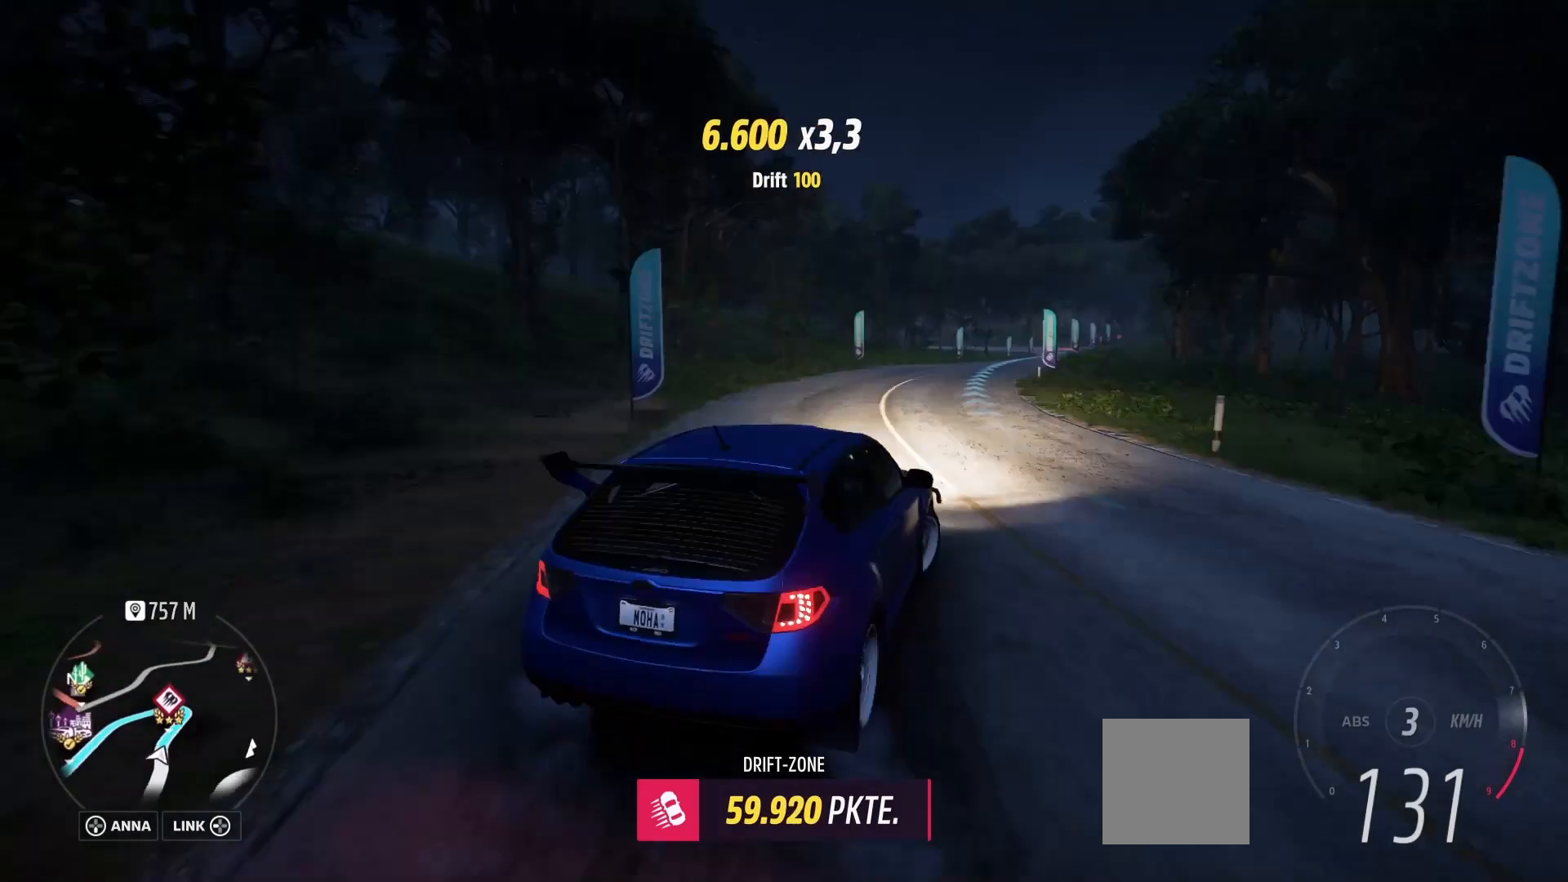
{"buttons": ["R2"], "left_stick": "right", "right_stick": "center", "events": [[42, "left_stick", "left"], [167, "left_stick", "center"], [500, "left_stick", "right"]]}
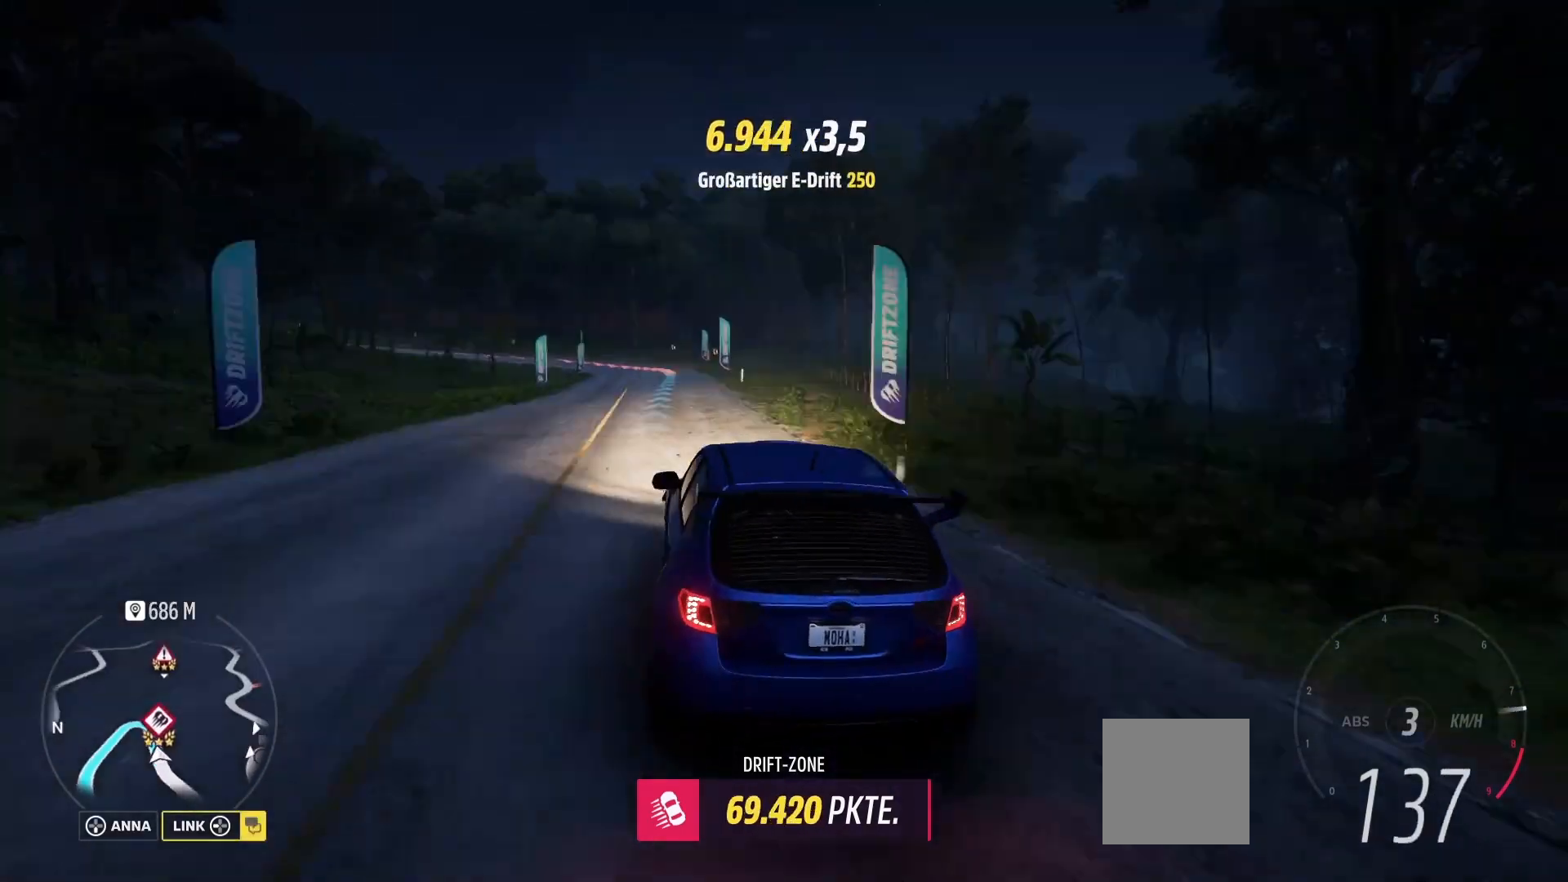
{"buttons": ["R2"], "left_stick": "right", "right_stick": "center", "events": [[167, "left_stick", "center"], [250, "A", "down"], [250, "L2", "down"], [250, "R2", "up"], [250, "left_stick", "left"], [292, "L2", "up"], [458, "A", "up"], [458, "R2", "down"], [500, "left_stick", "right"]]}
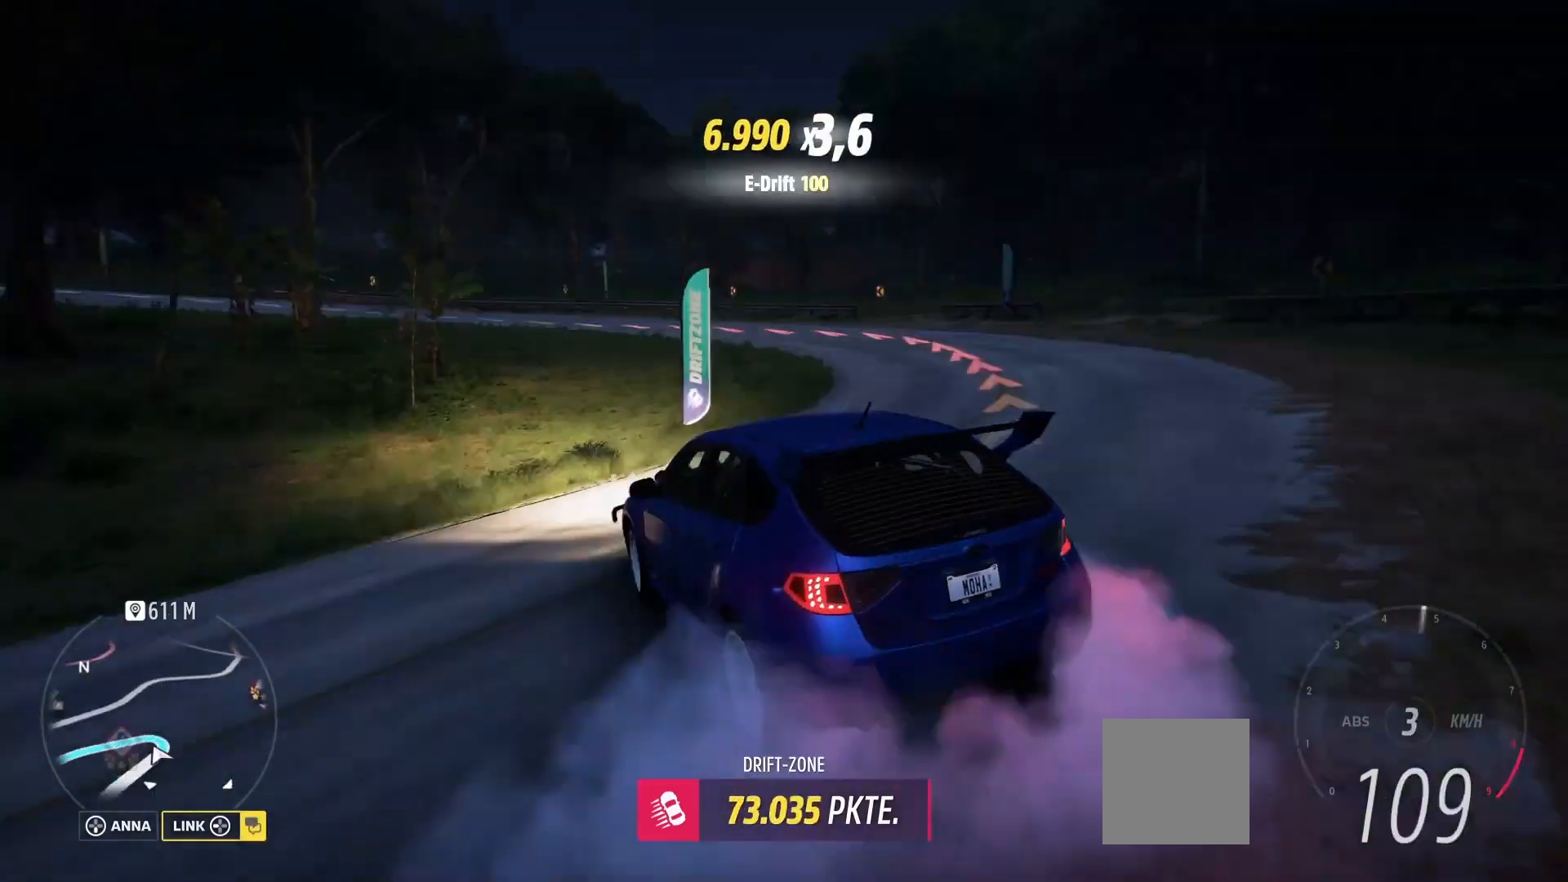
{"buttons": ["R2"], "left_stick": "right", "right_stick": "center", "events": []}
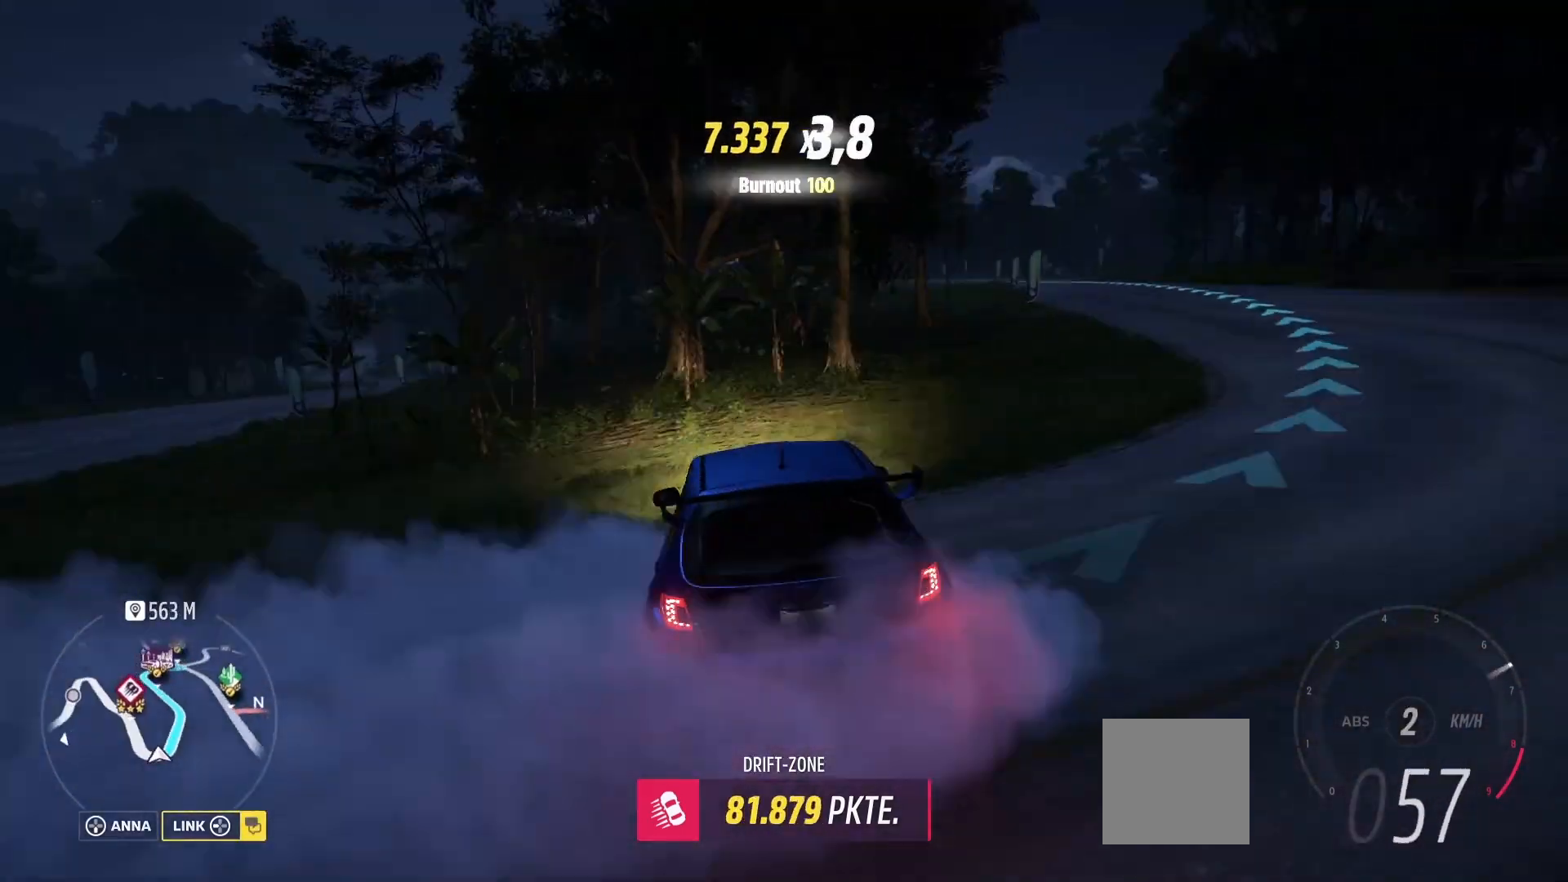
{"buttons": ["R2"], "left_stick": "left", "right_stick": "center", "events": [[42, "left_stick", "center"], [208, "left_stick", "right"], [292, "left_stick", "center"], [500, "left_stick", "left"]]}
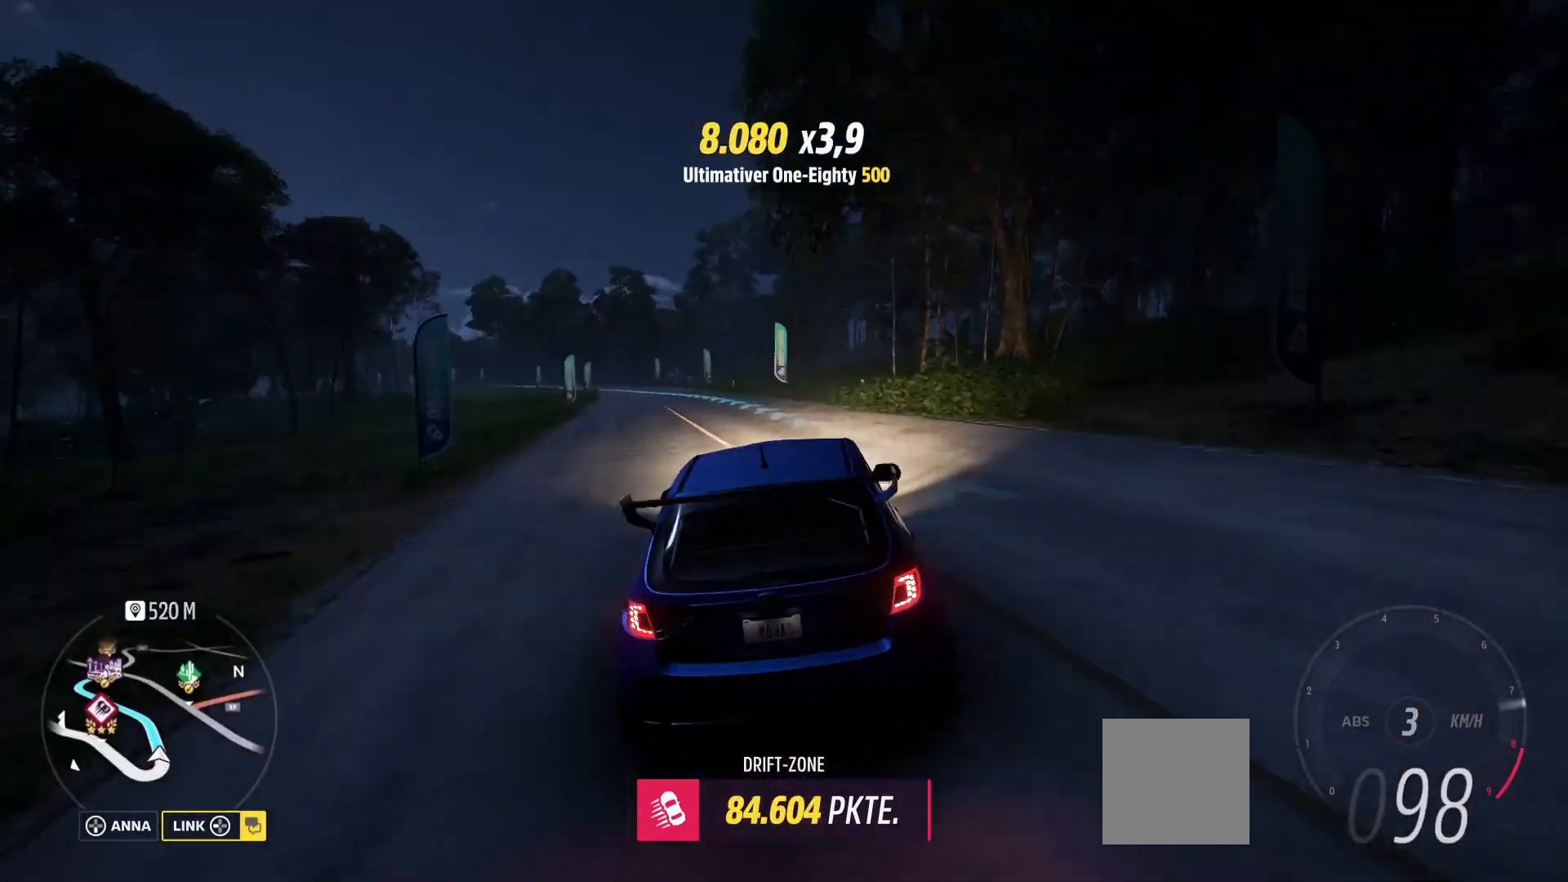
{"buttons": ["R2"], "left_stick": "right", "right_stick": "center", "events": [[42, "left_stick", "center"], [83, "left_stick", "left"], [167, "A", "down"], [292, "A", "up"], [292, "left_stick", "right"]]}
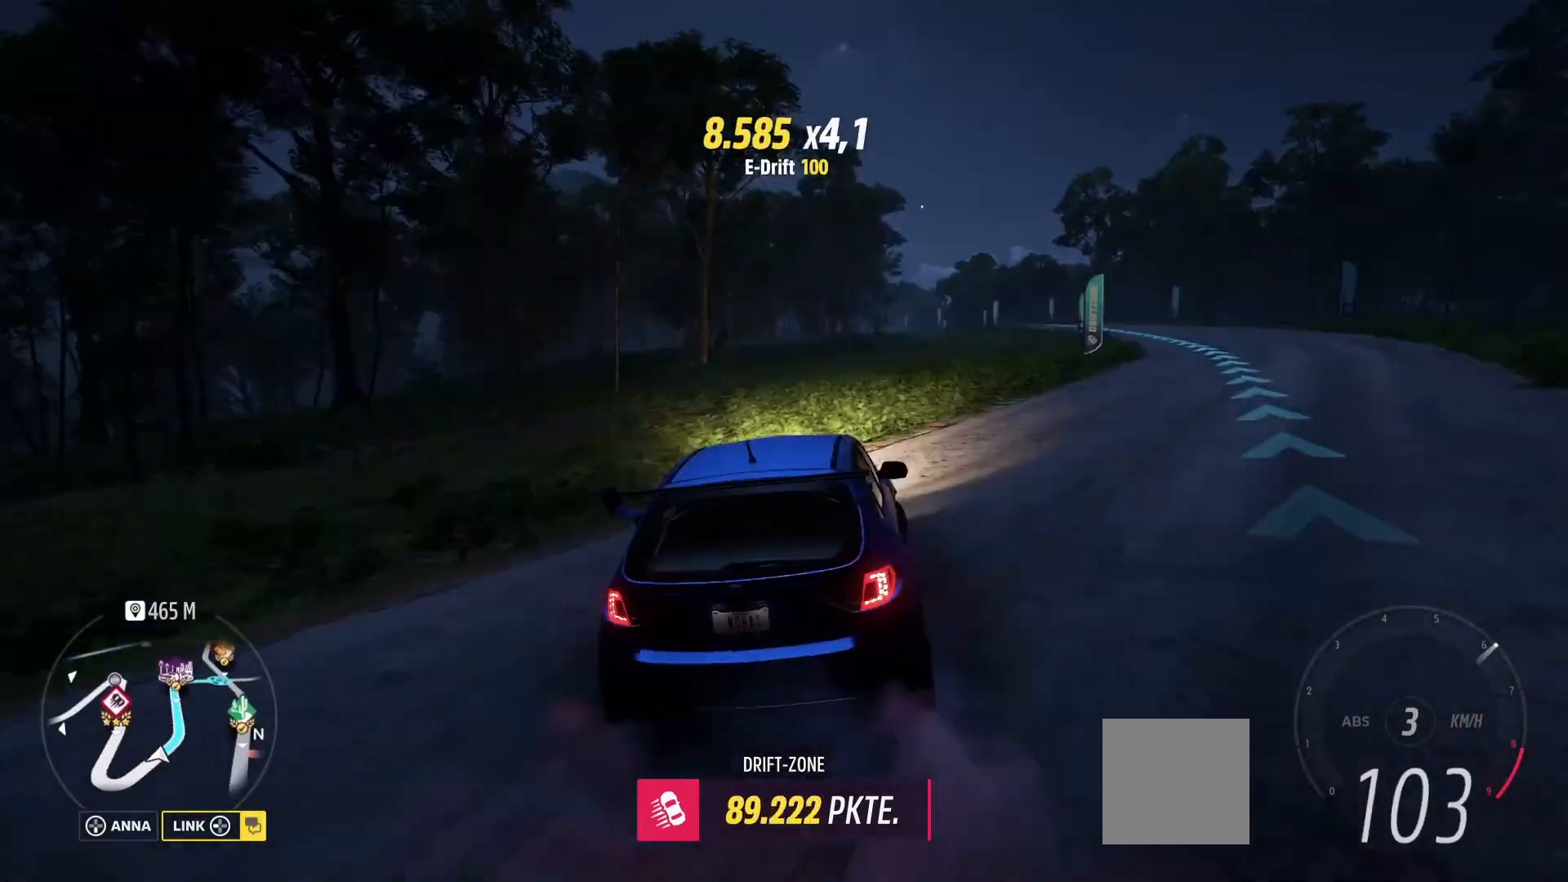
{"buttons": ["R2"], "left_stick": "up-right", "right_stick": "center", "events": [[83, "left_stick", "left"], [208, "R2", "up"], [417, "R2", "down"], [458, "left_stick", "up-right"]]}
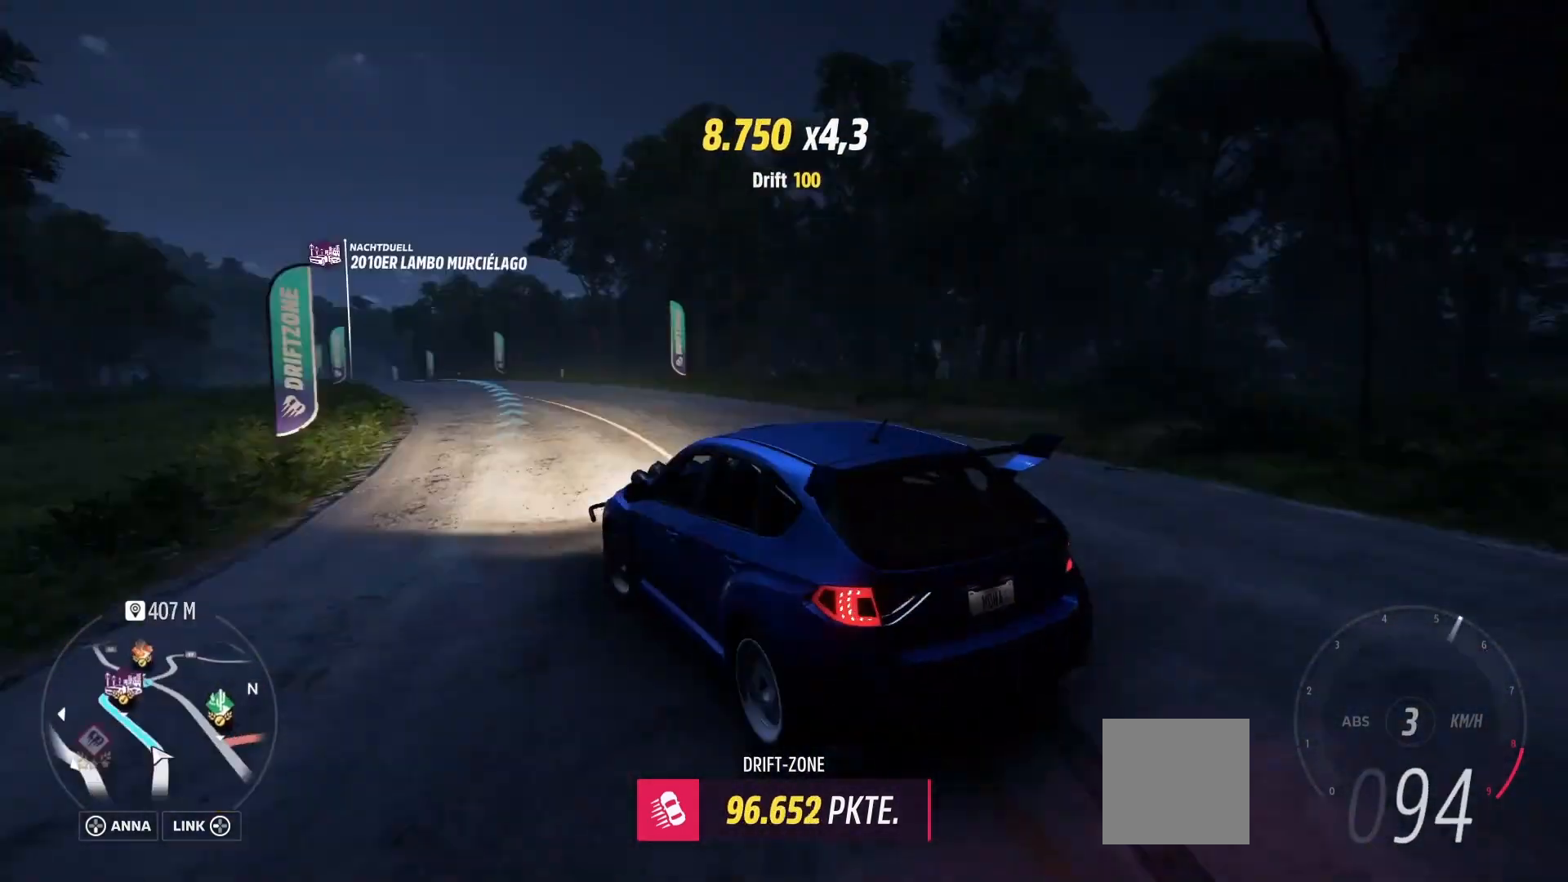
{"buttons": ["R2"], "left_stick": "up-right", "right_stick": "center", "events": [[125, "left_stick", "center"], [292, "left_stick", "left"], [458, "left_stick", "up-right"]]}
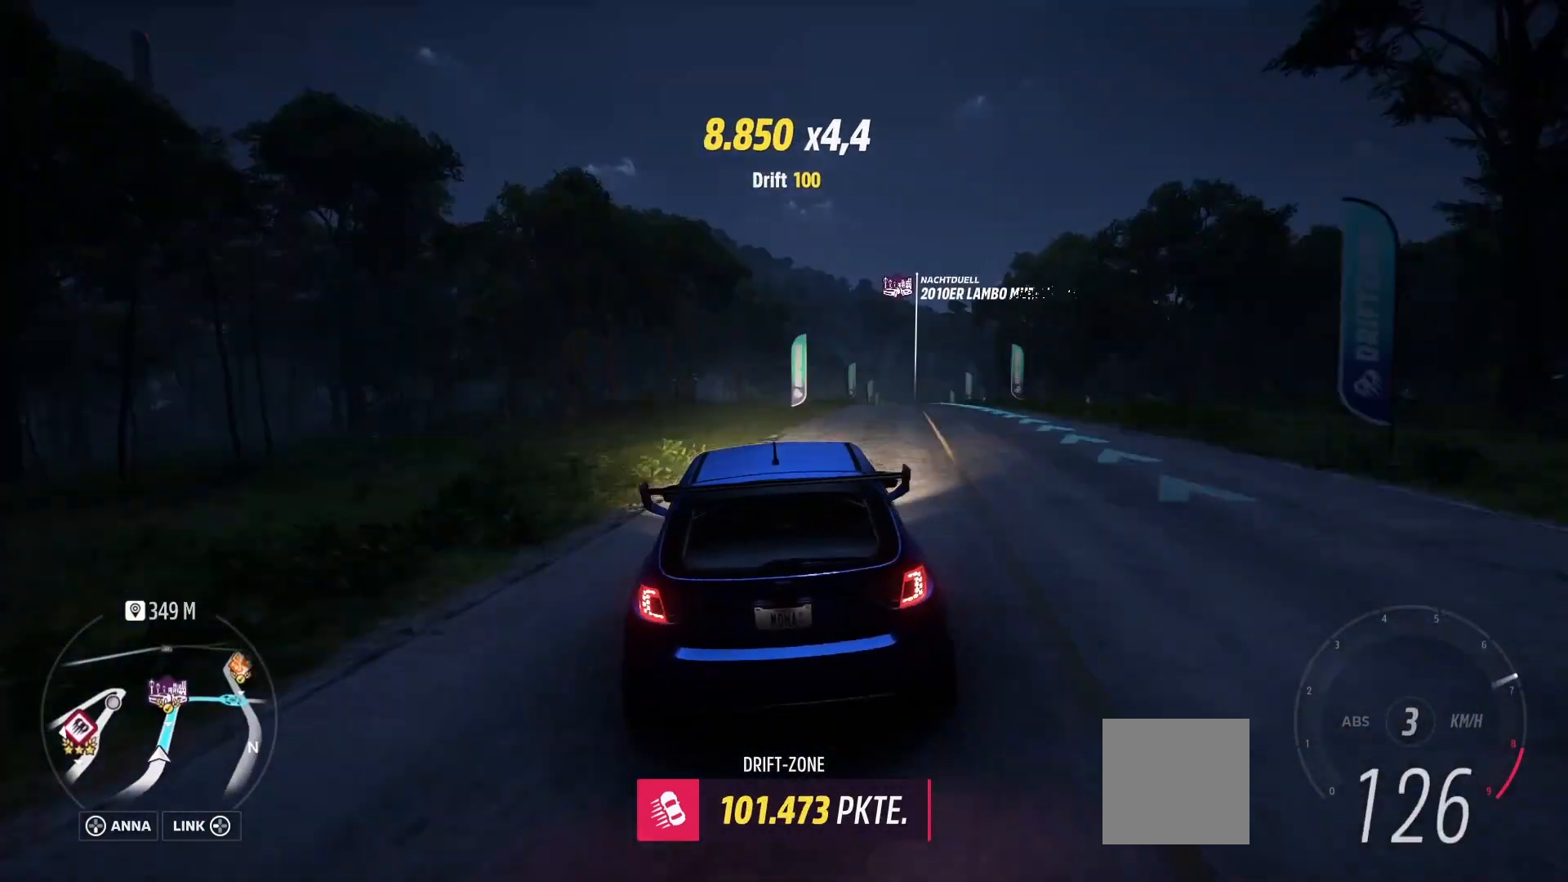
{"buttons": ["R2"], "left_stick": "right", "right_stick": "center", "events": [[83, "A", "down"], [167, "A", "up"], [167, "left_stick", "left"], [458, "left_stick", "right"]]}
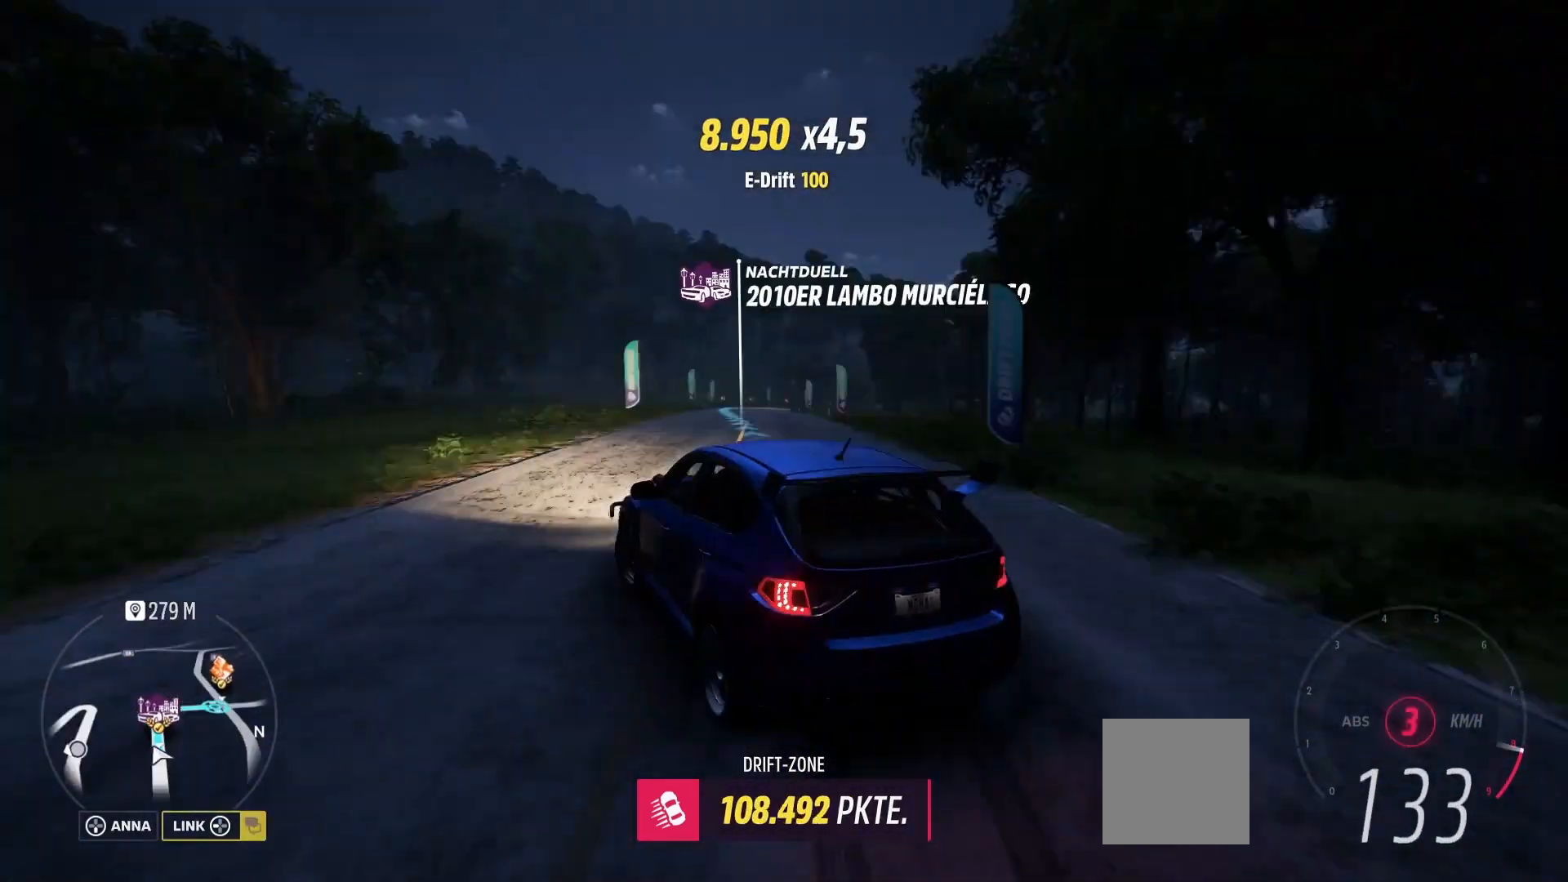
{"buttons": ["A"], "left_stick": "left", "right_stick": "center", "events": [[375, "left_stick", "left"], [500, "A", "down"], [500, "R2", "up"]]}
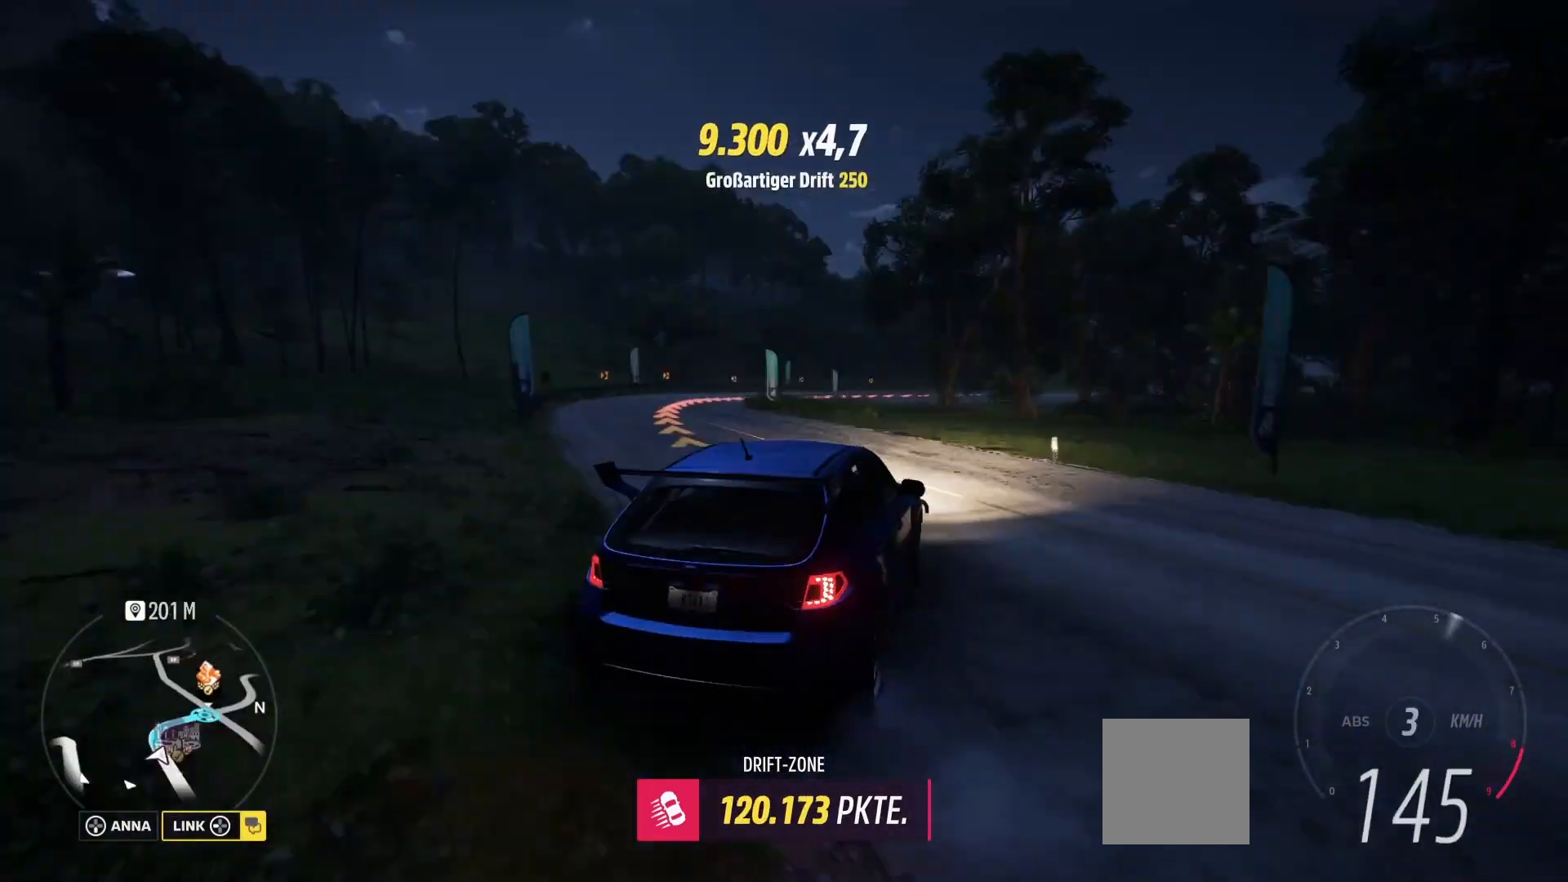
{"buttons": ["R2"], "left_stick": "left", "right_stick": "center", "events": [[167, "A", "up"], [250, "L2", "down"], [375, "L2", "up"], [458, "R2", "down"]]}
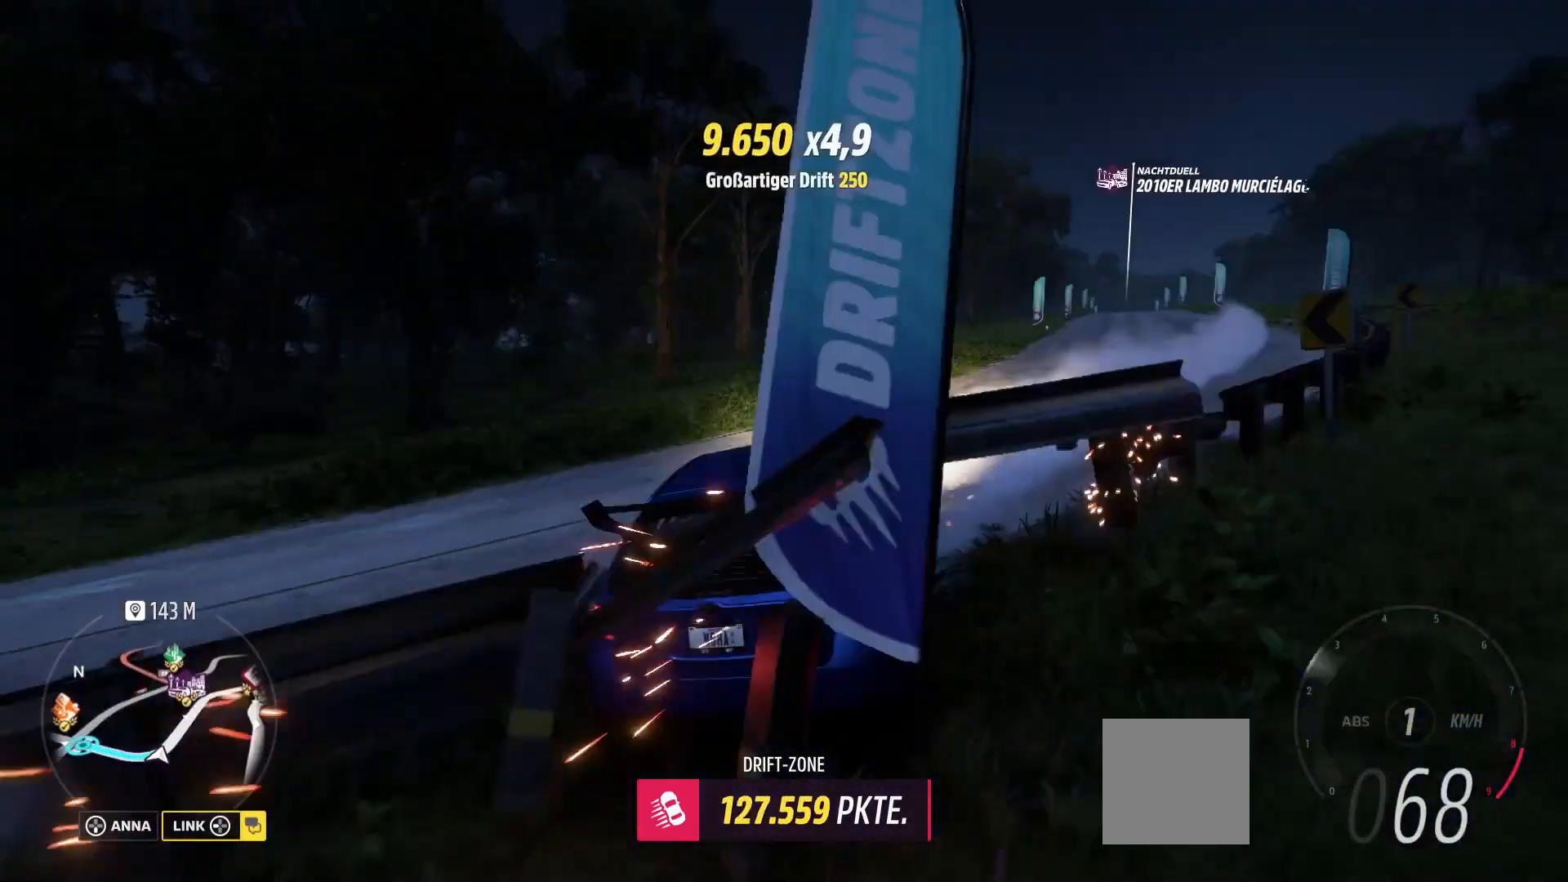
{"buttons": ["R2"], "left_stick": "left", "right_stick": "center", "events": [[250, "left_stick", "center"], [458, "left_stick", "left"]]}
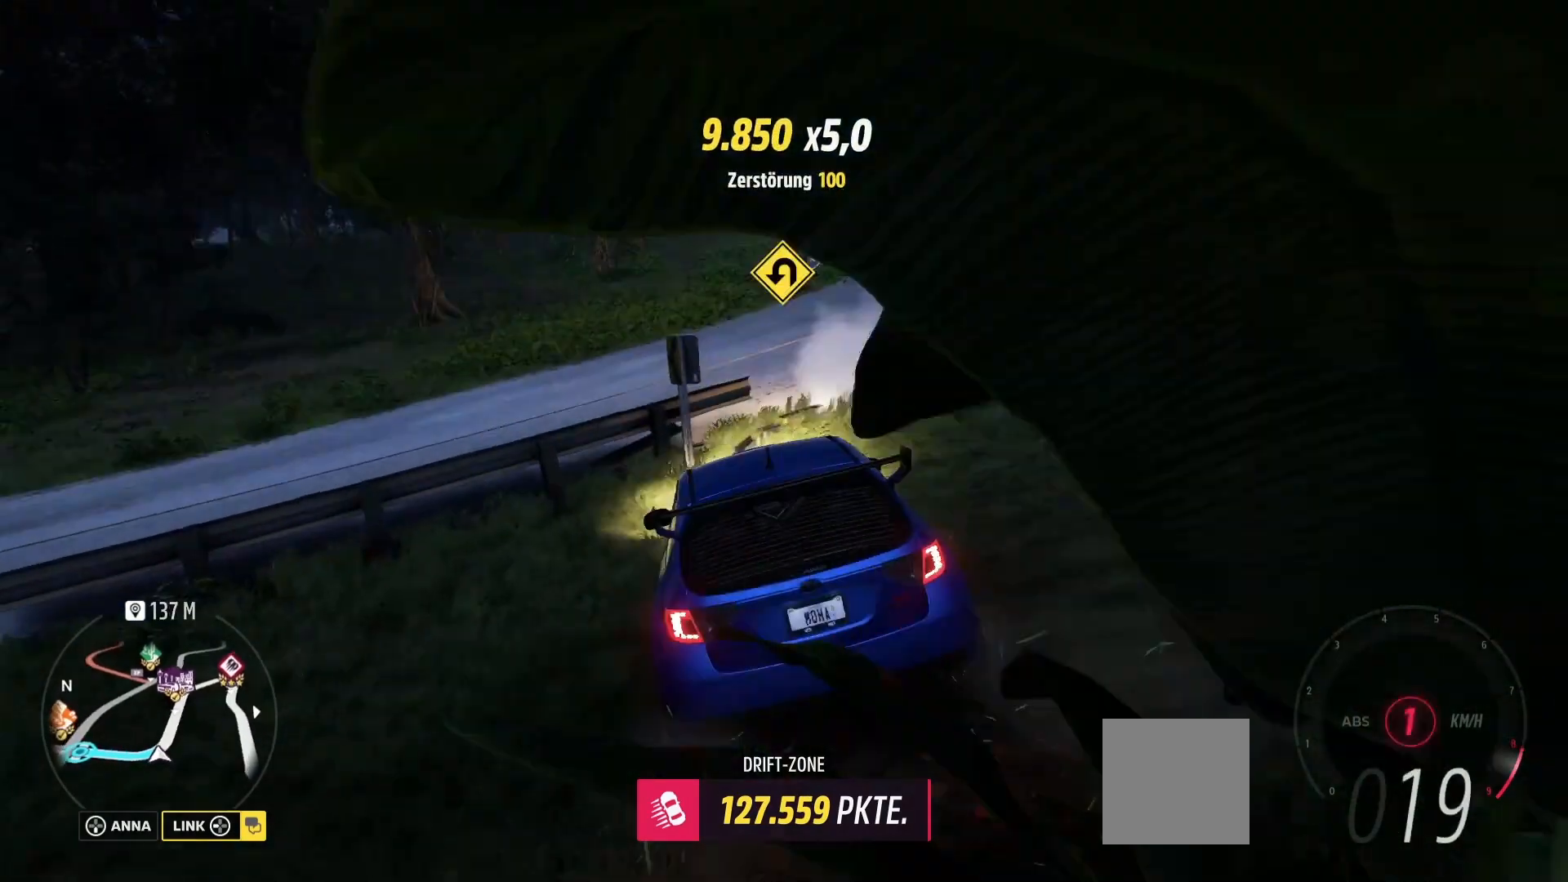
{"buttons": ["R2"], "left_stick": "up-right", "right_stick": "center", "events": [[250, "R2", "up"], [375, "R2", "down"], [375, "left_stick", "center"], [458, "left_stick", "up-right"]]}
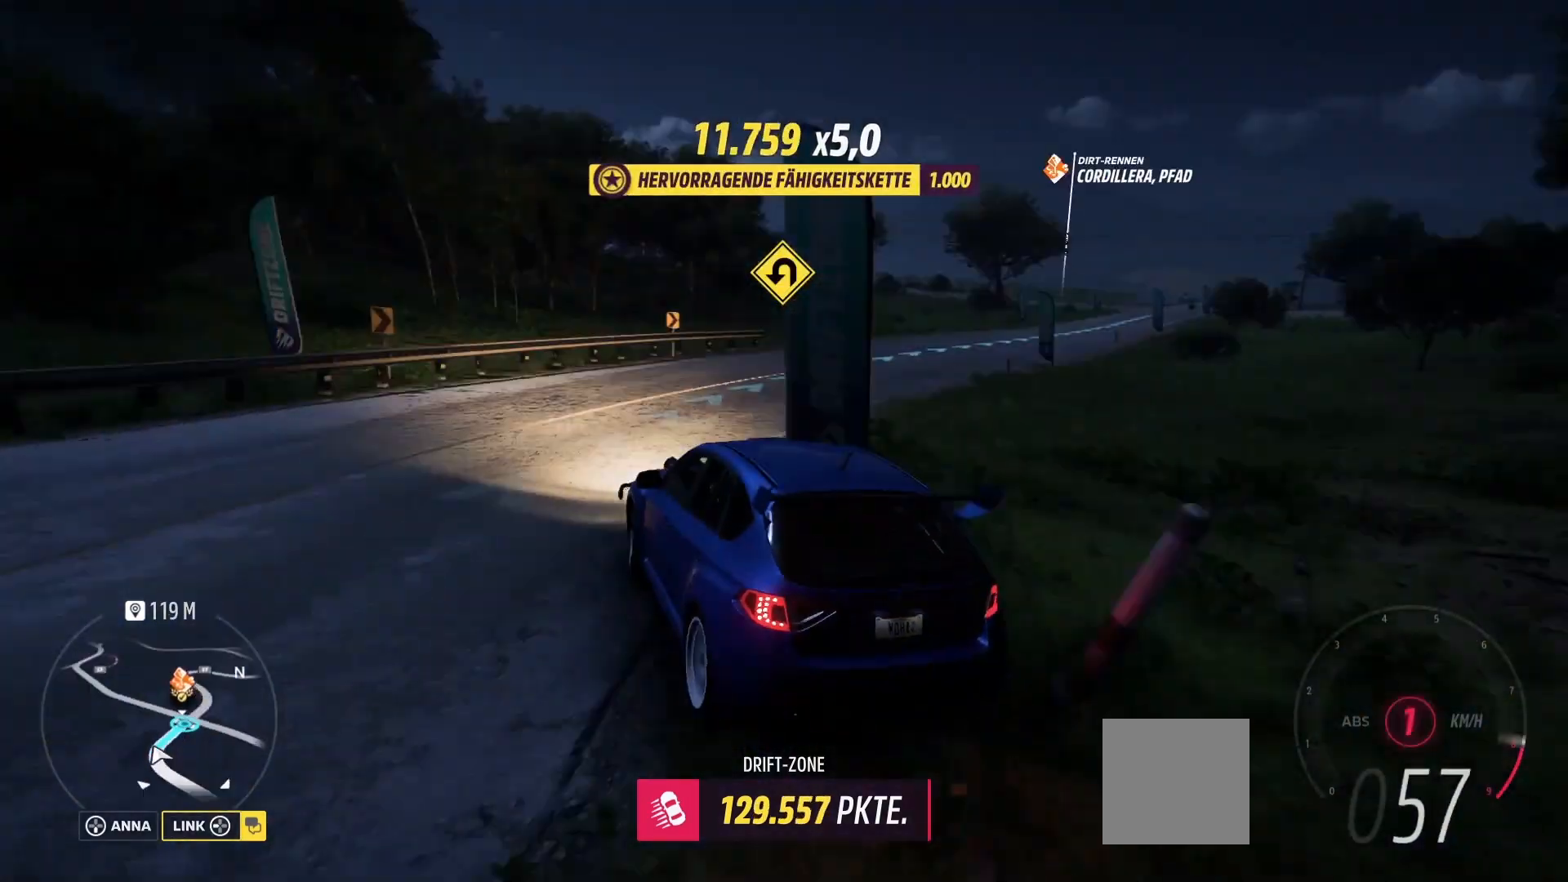
{"buttons": ["R2"], "left_stick": "left", "right_stick": "center", "events": [[250, "left_stick", "left"], [375, "left_stick", "center"], [458, "left_stick", "left"]]}
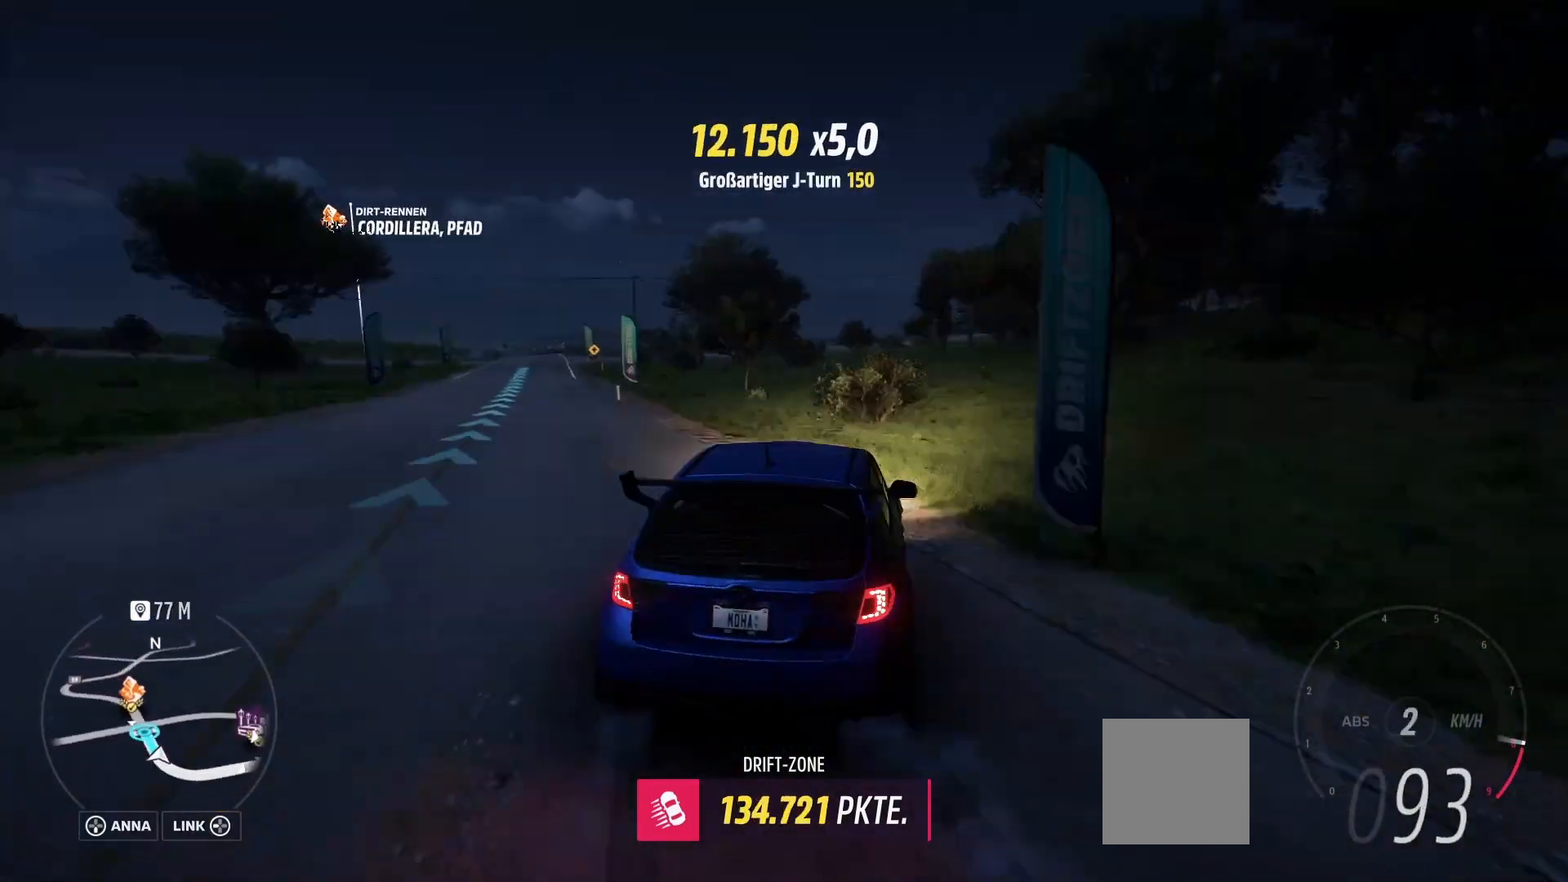
{"buttons": ["R2"], "left_stick": "up-right", "right_stick": "center", "events": [[208, "left_stick", "up-right"]]}
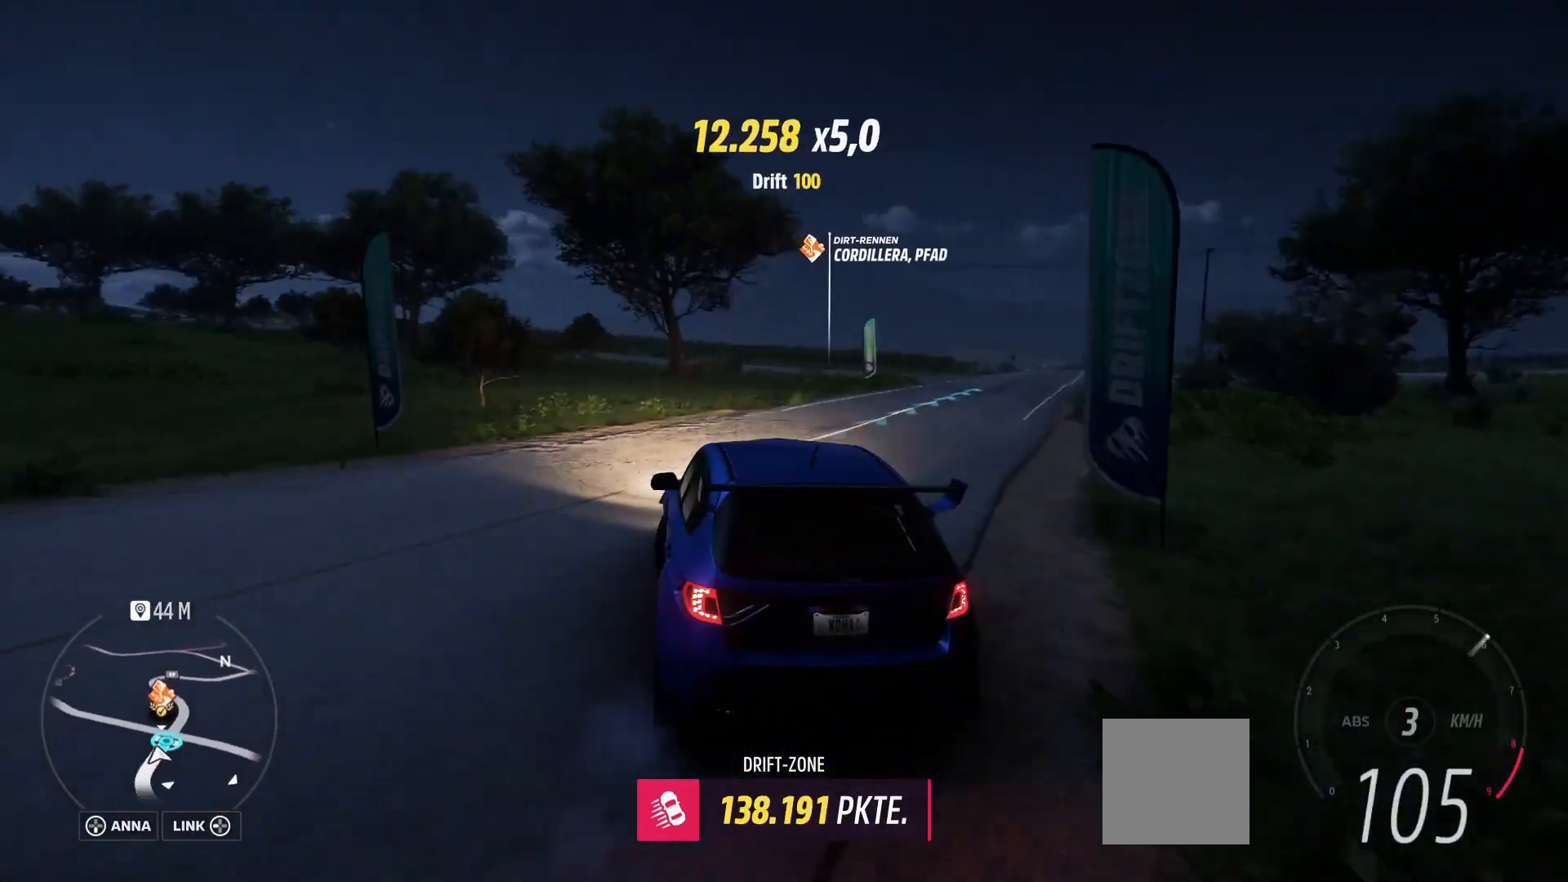
{"buttons": ["R2"], "left_stick": "left", "right_stick": "center", "events": [[458, "left_stick", "left"]]}
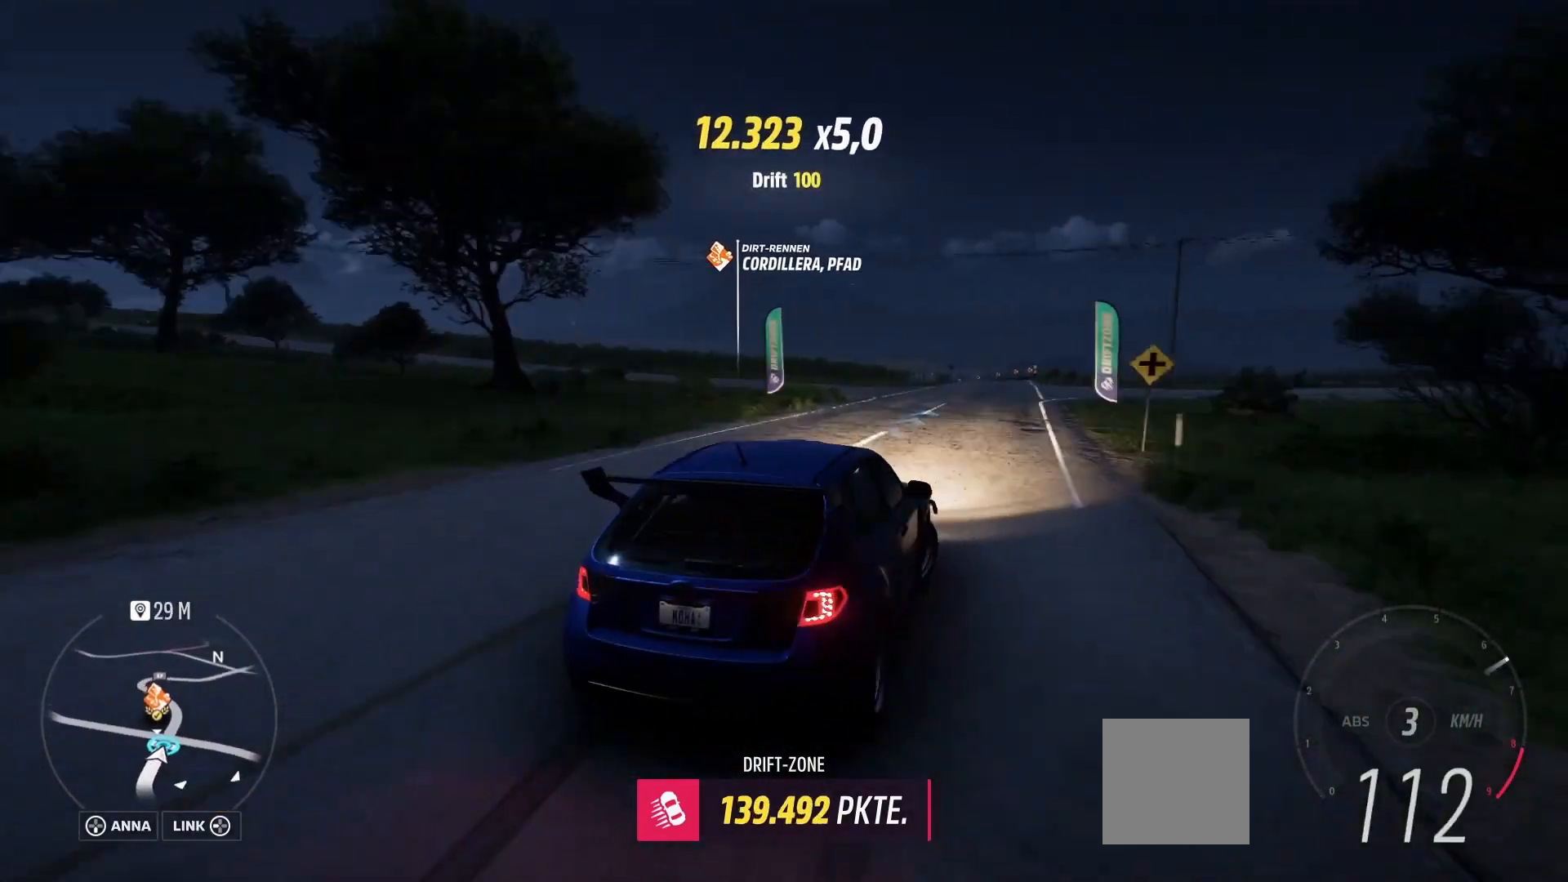
{"buttons": ["A"], "left_stick": "left", "right_stick": "center", "events": [[83, "A", "down"], [125, "R2", "up"]]}
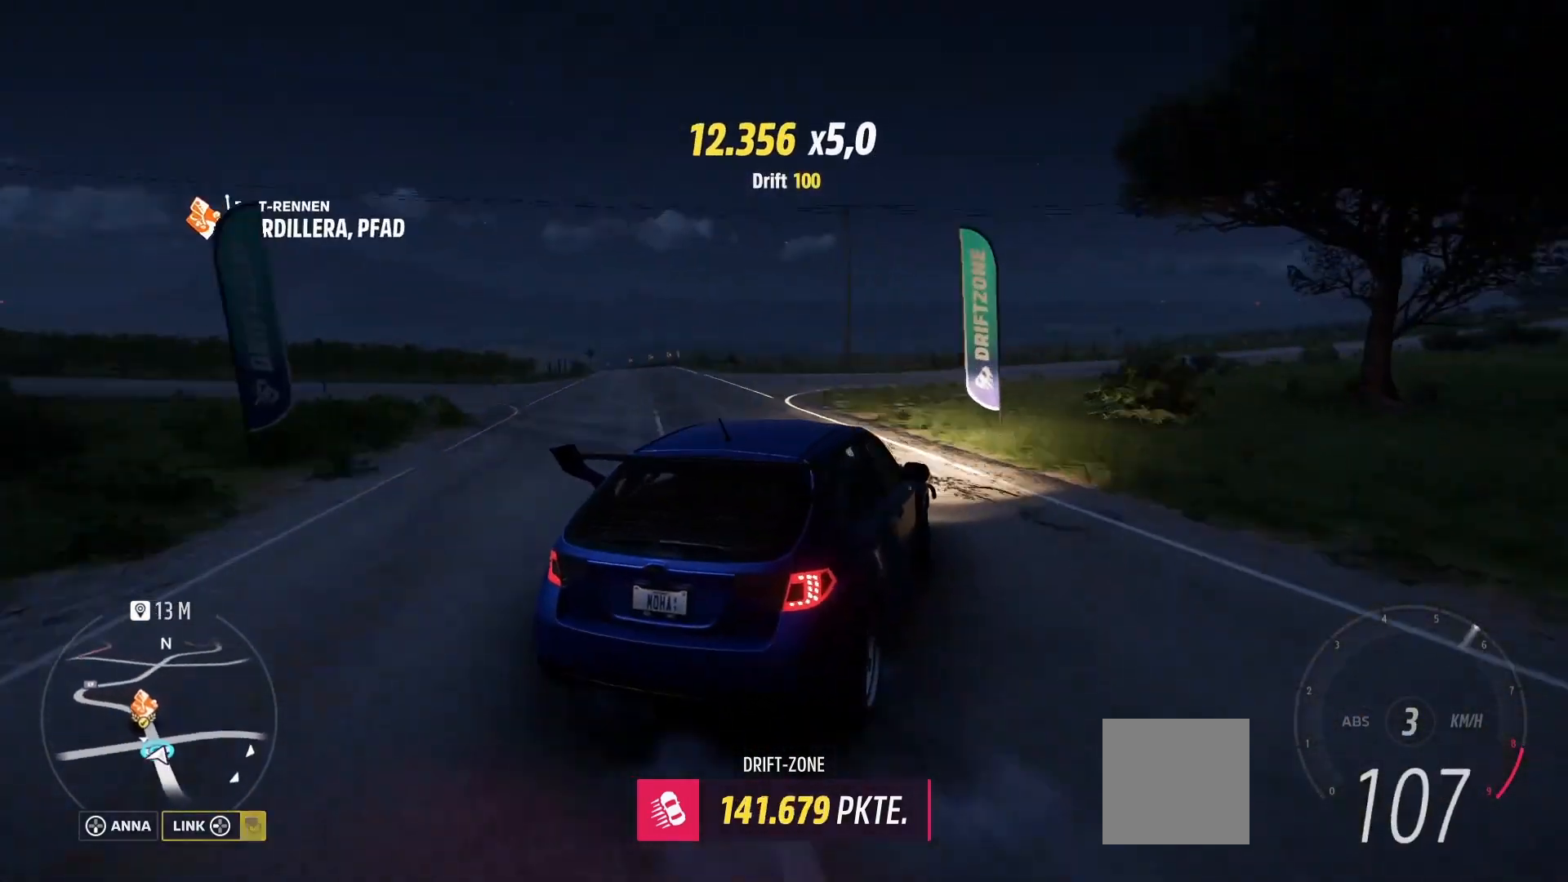
{"buttons": ["A"], "left_stick": "left", "right_stick": "center", "events": []}
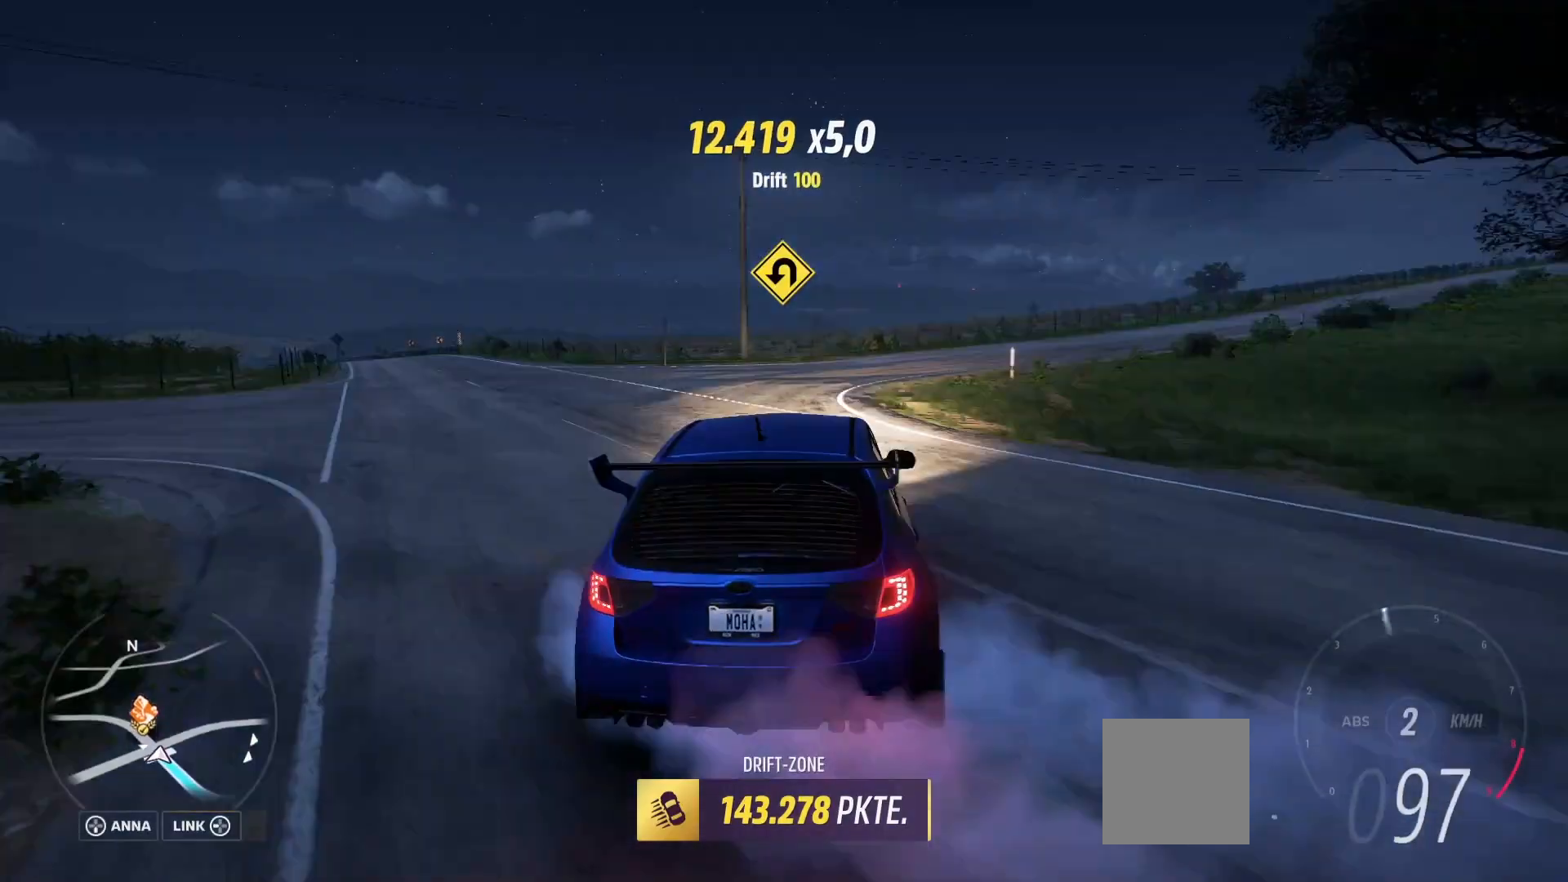
{"buttons": ["A", "L2"], "left_stick": "left", "right_stick": "center", "events": [[125, "A", "up"], [250, "L2", "down"], [500, "A", "down"]]}
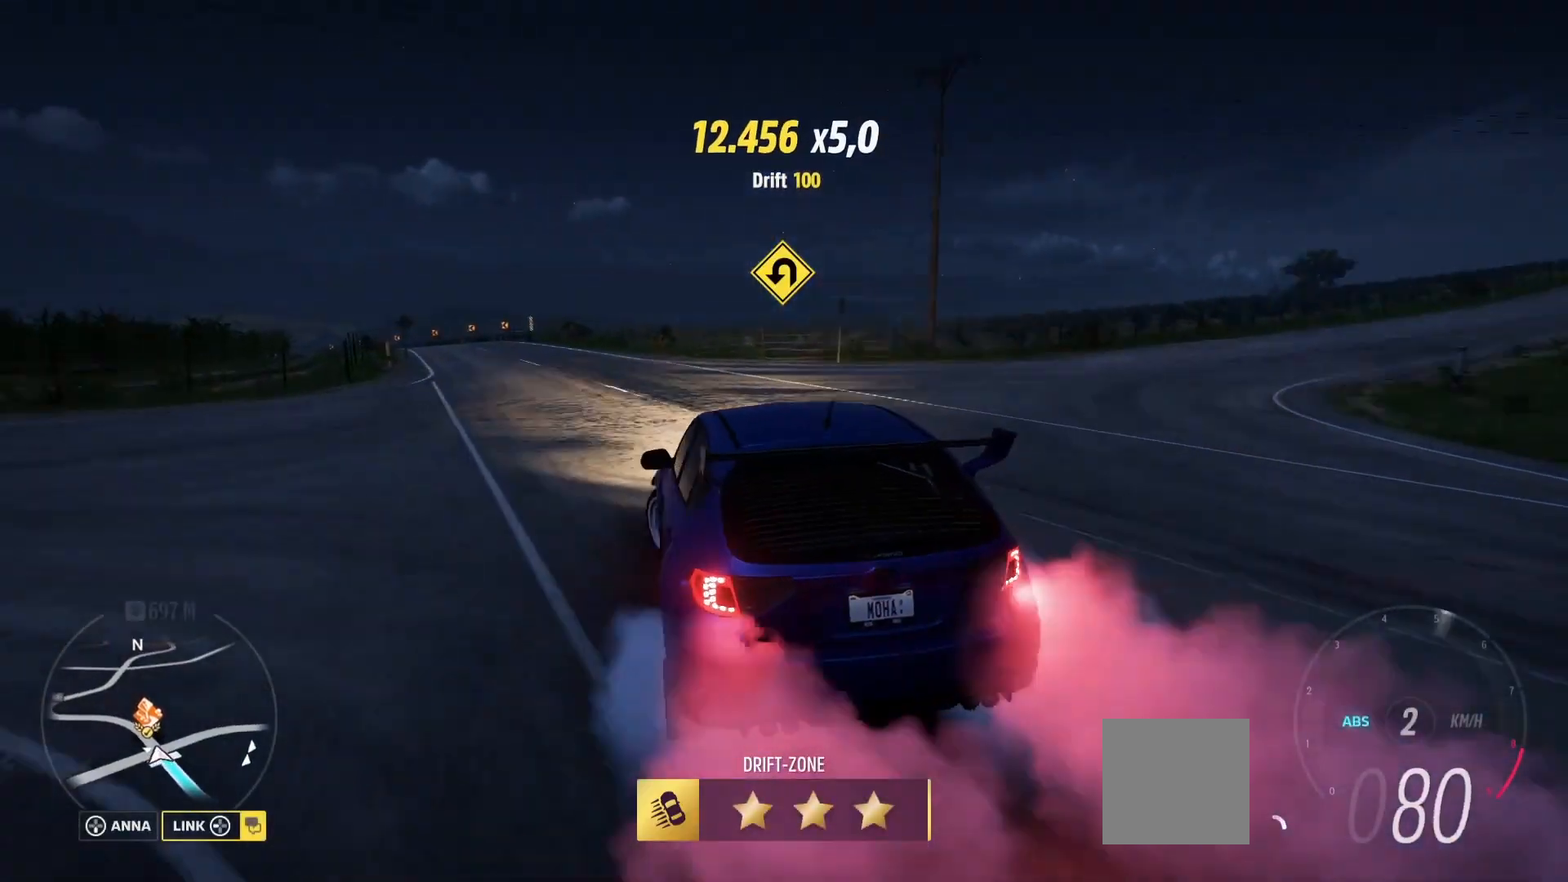
{"buttons": ["A", "L2"], "left_stick": "down-left", "right_stick": "center", "events": [[292, "left_stick", "down-left"]]}
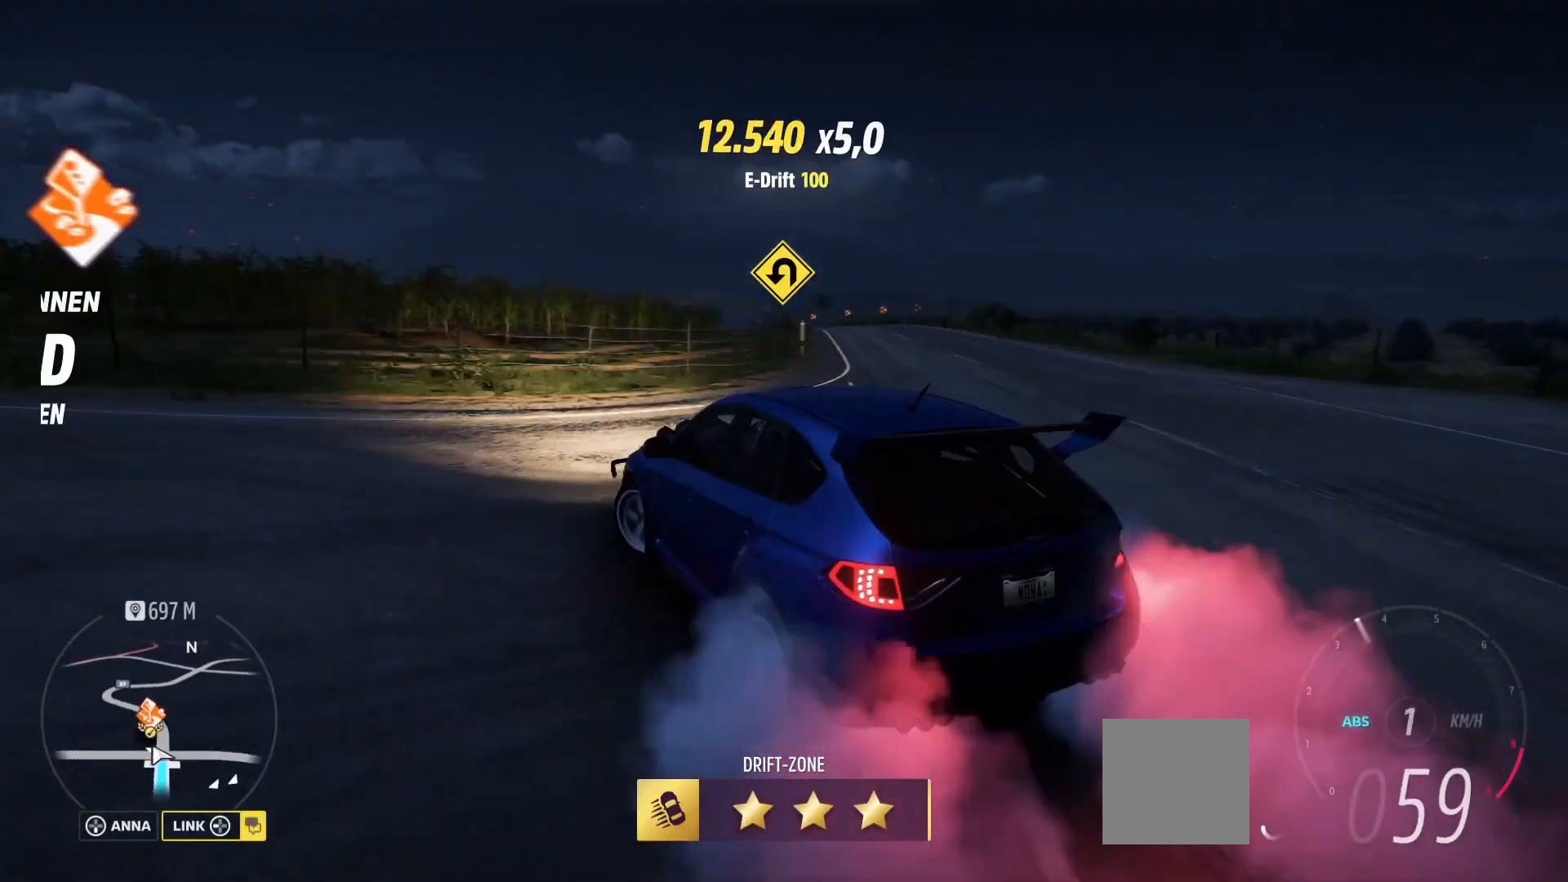
{"buttons": ["A"], "left_stick": "left", "right_stick": "center", "events": [[167, "L2", "up"], [167, "left_stick", "left"]]}
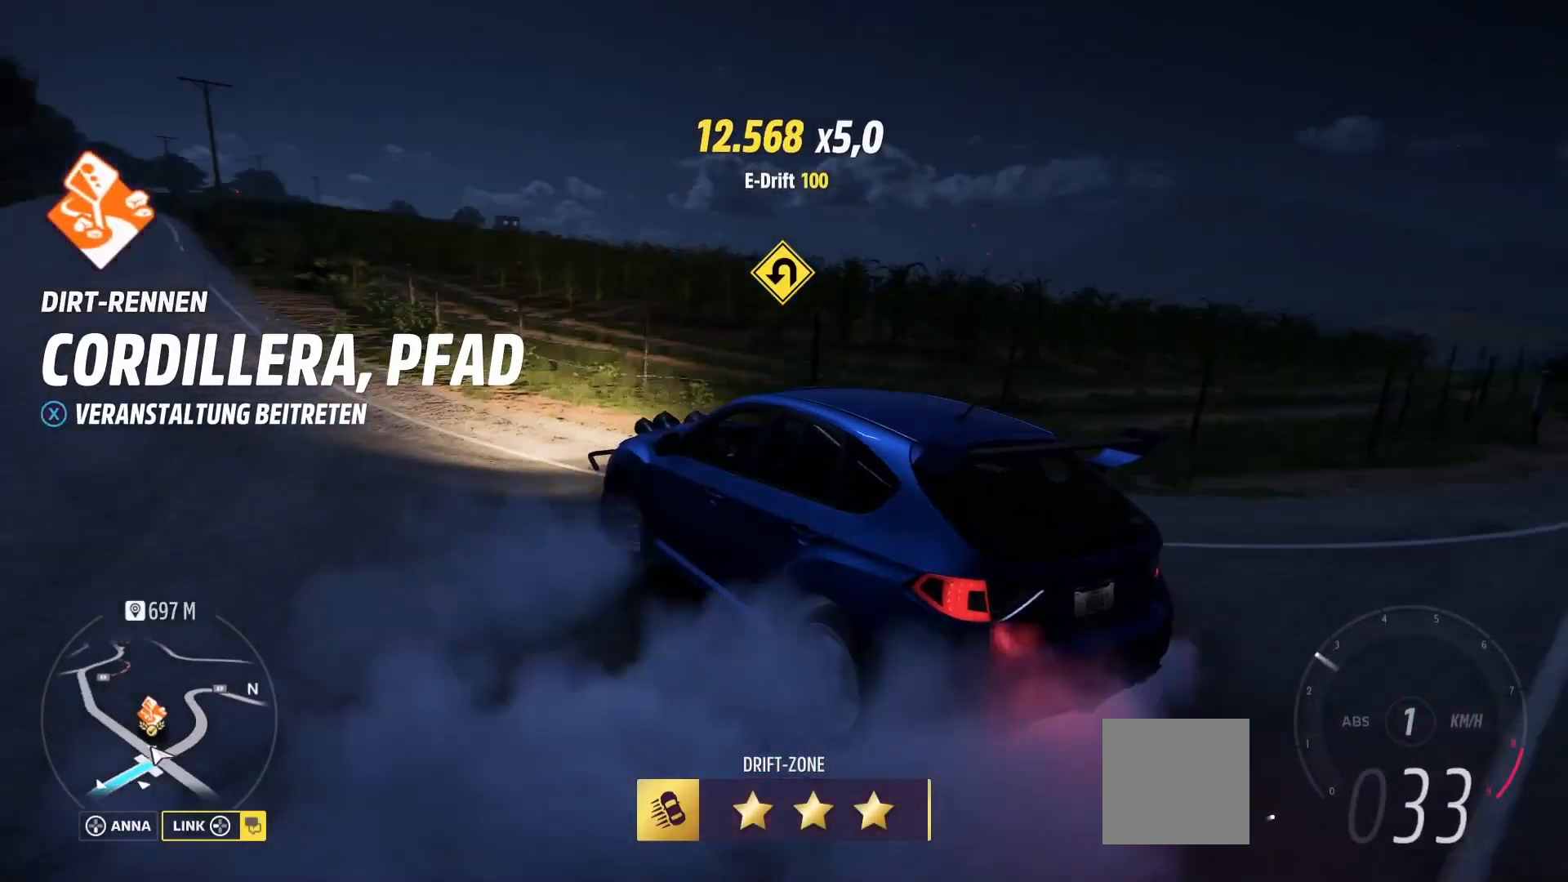
{"buttons": ["R2"], "left_stick": "up", "right_stick": "center", "events": [[292, "A", "up"], [333, "R2", "down"], [458, "left_stick", "up"]]}
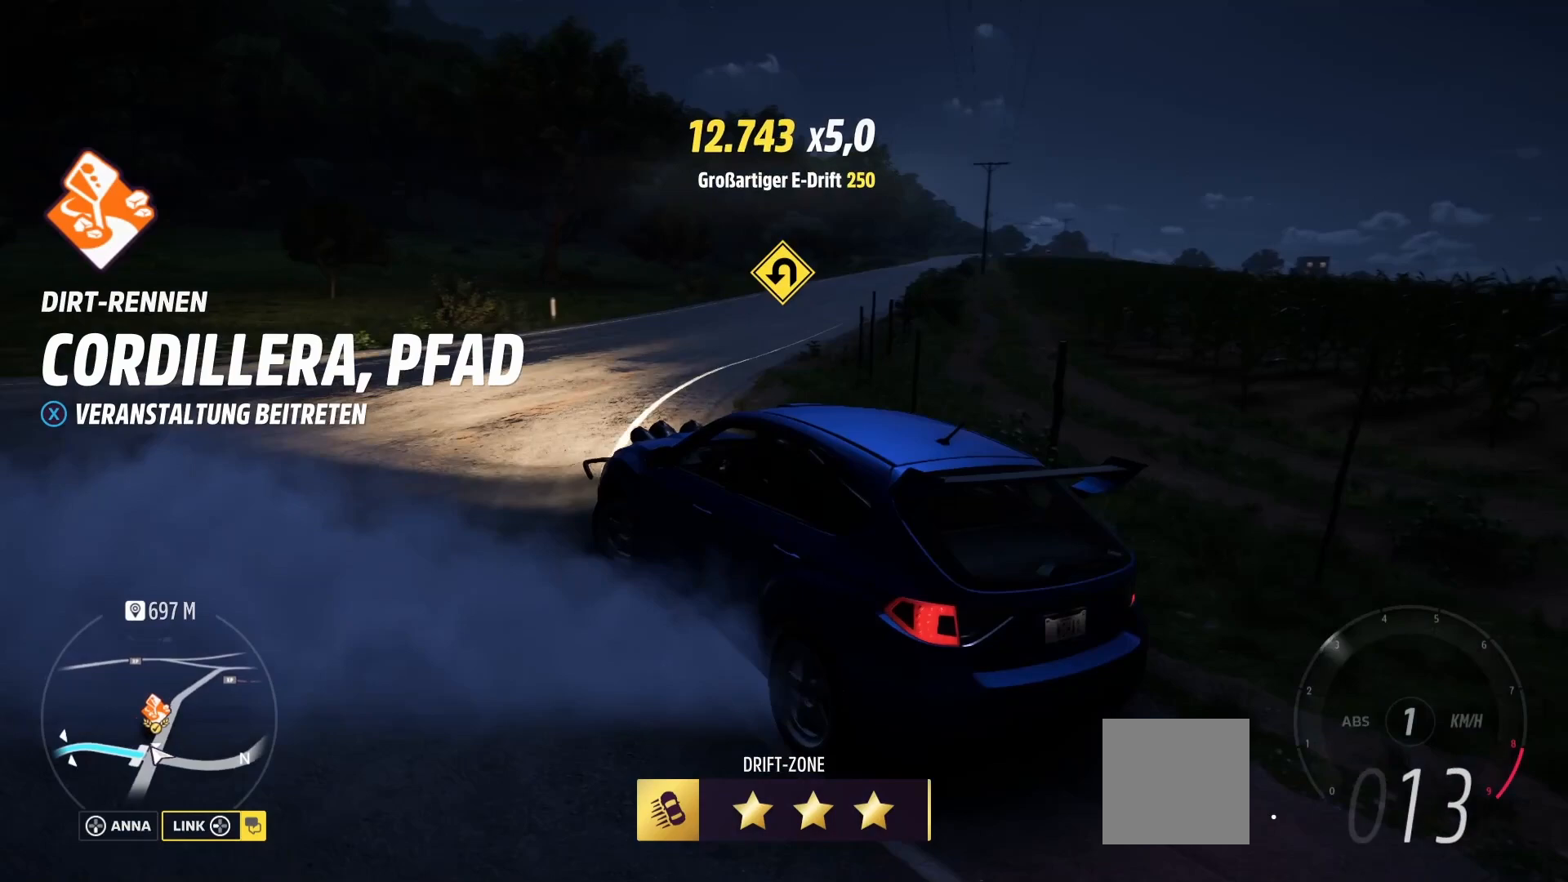
{"buttons": [], "left_stick": "left", "right_stick": "center", "events": [[375, "R2", "up"], [417, "left_stick", "left"]]}
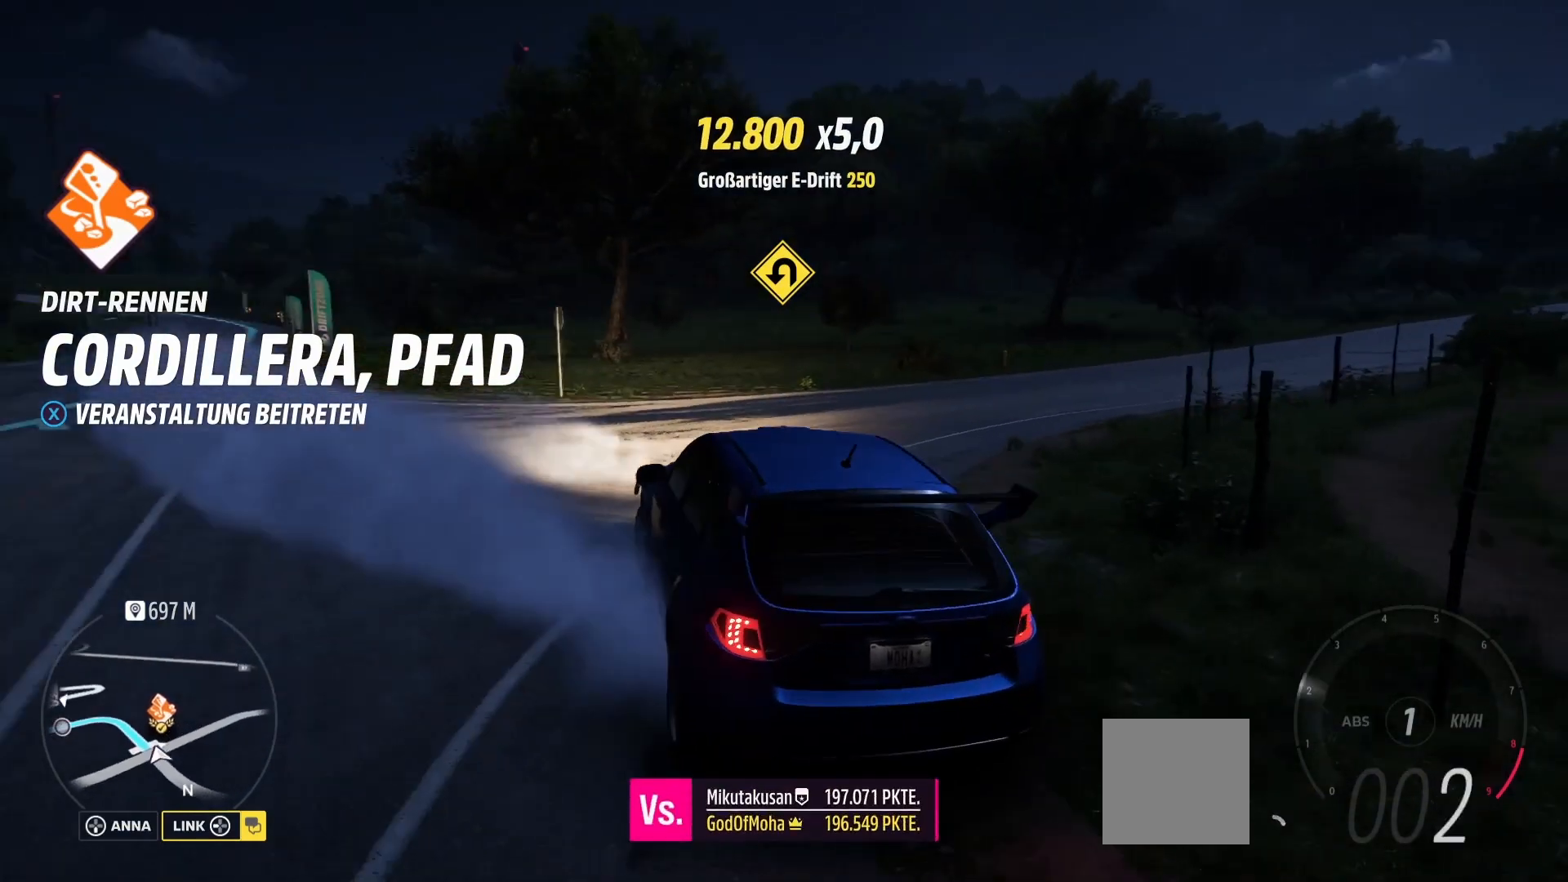
{"buttons": [], "left_stick": "left", "right_stick": "center", "events": []}
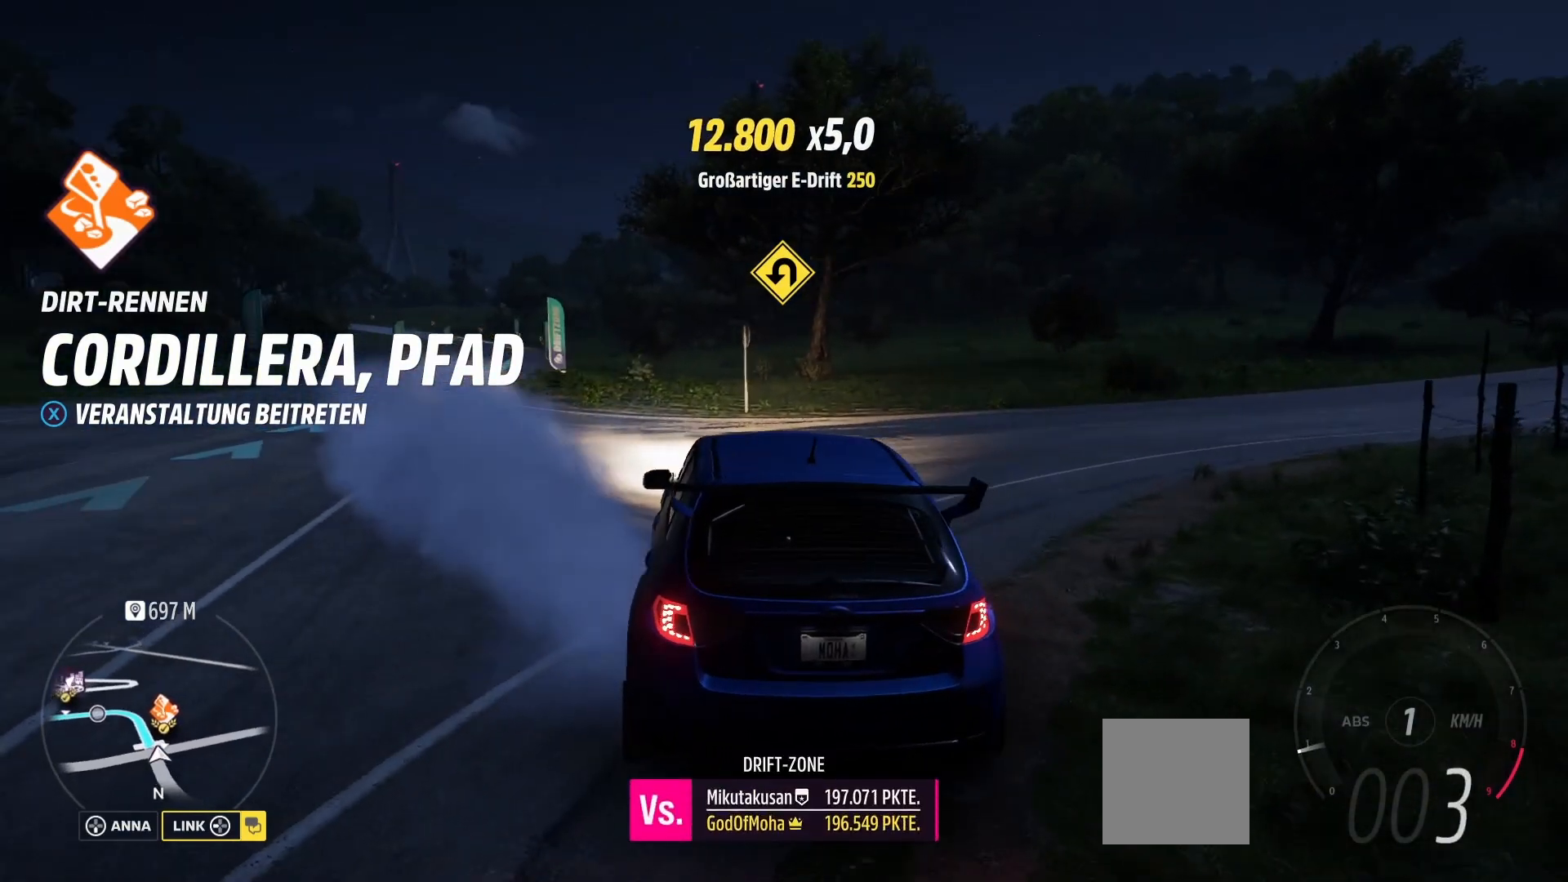
{"buttons": ["START"], "left_stick": "center", "right_stick": "center", "events": [[167, "left_stick", "center"], [417, "START", "down"]]}
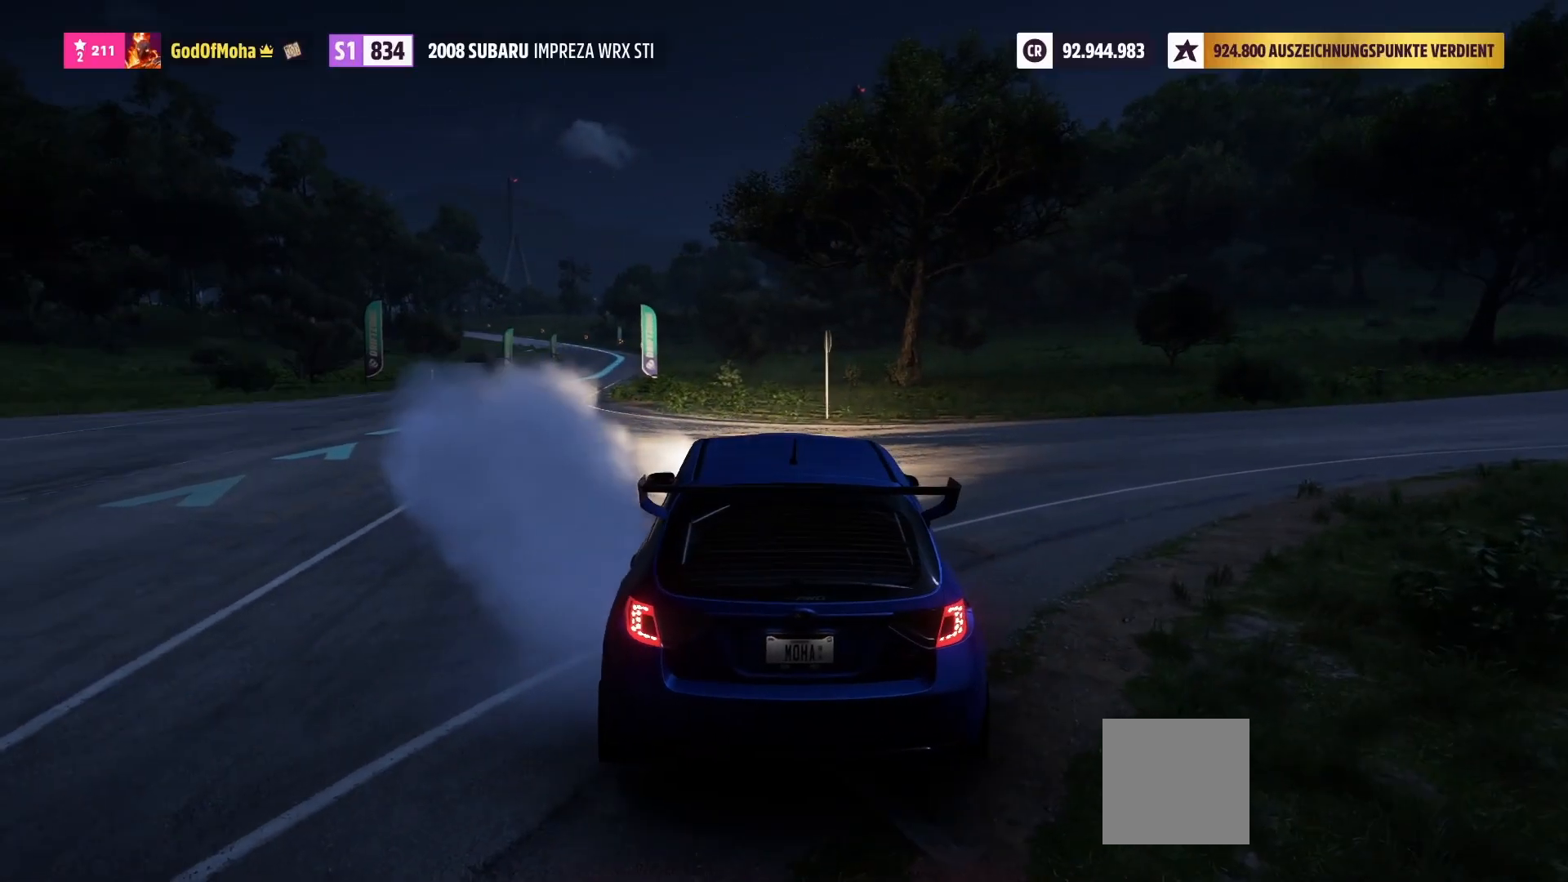
{"buttons": [], "left_stick": "center", "right_stick": "center", "events": [[42, "START", "up"], [333, "left_stick", "left"], [500, "left_stick", "center"]]}
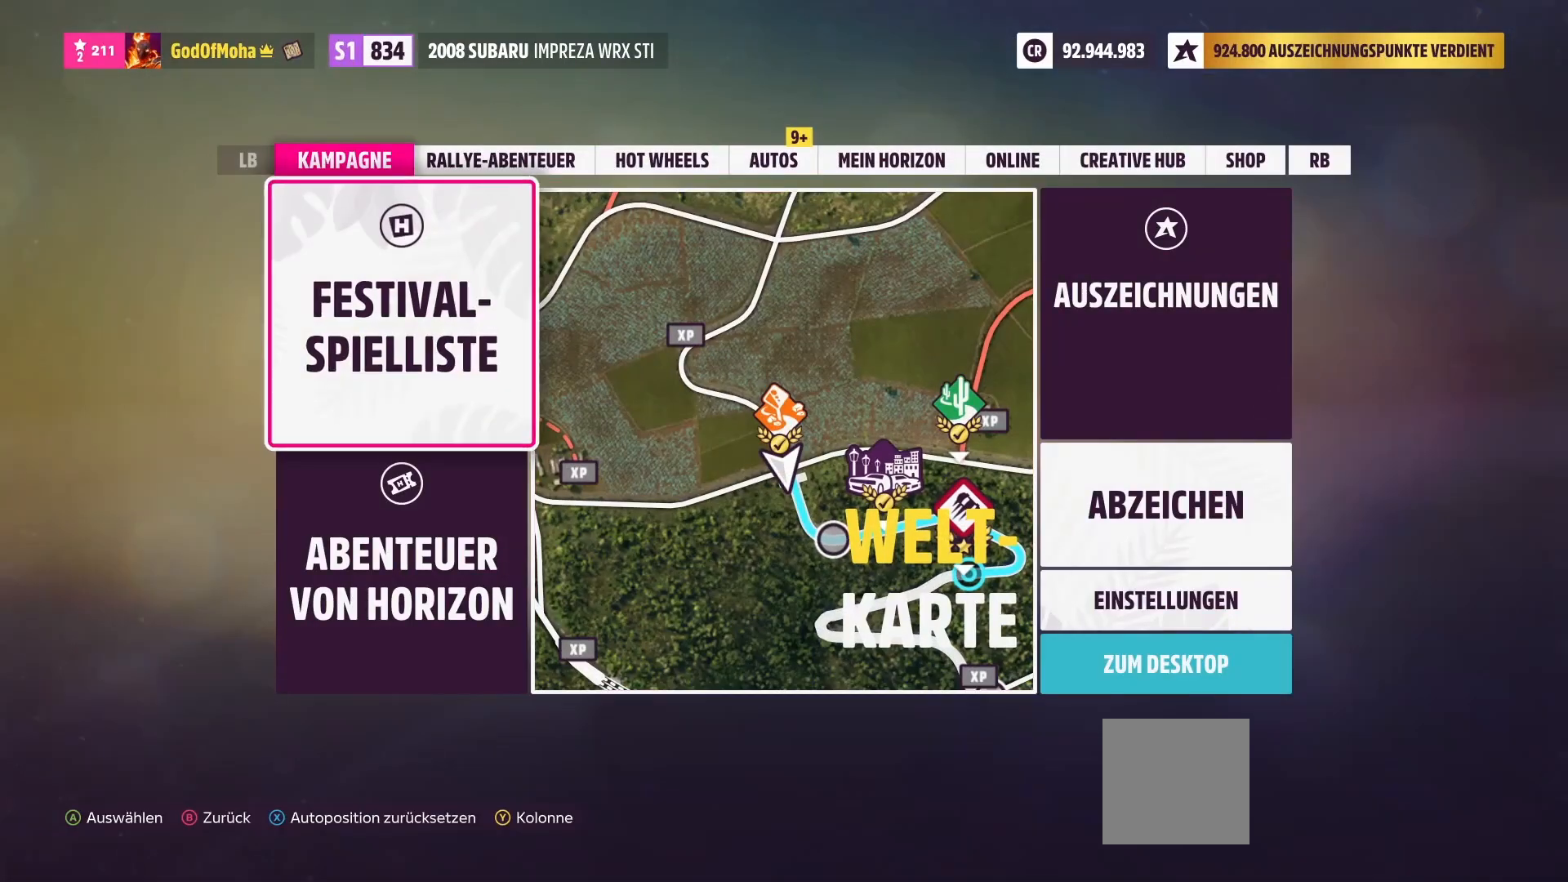
{"buttons": [], "left_stick": "center", "right_stick": "center", "events": [[208, "A", "down"], [333, "A", "up"]]}
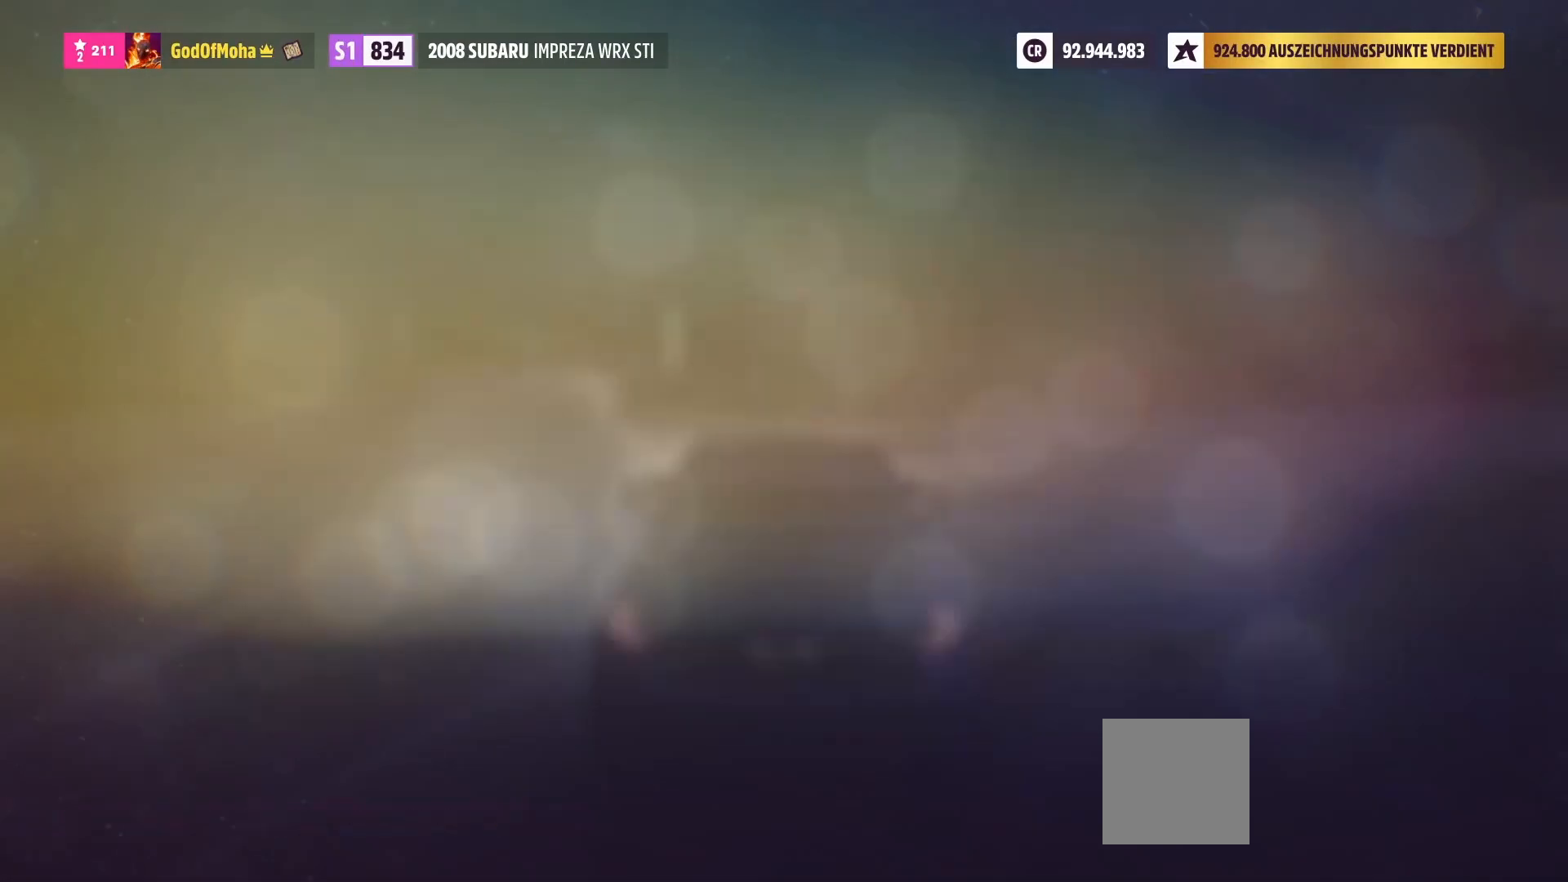
{"buttons": [], "left_stick": "center", "right_stick": "center", "events": []}
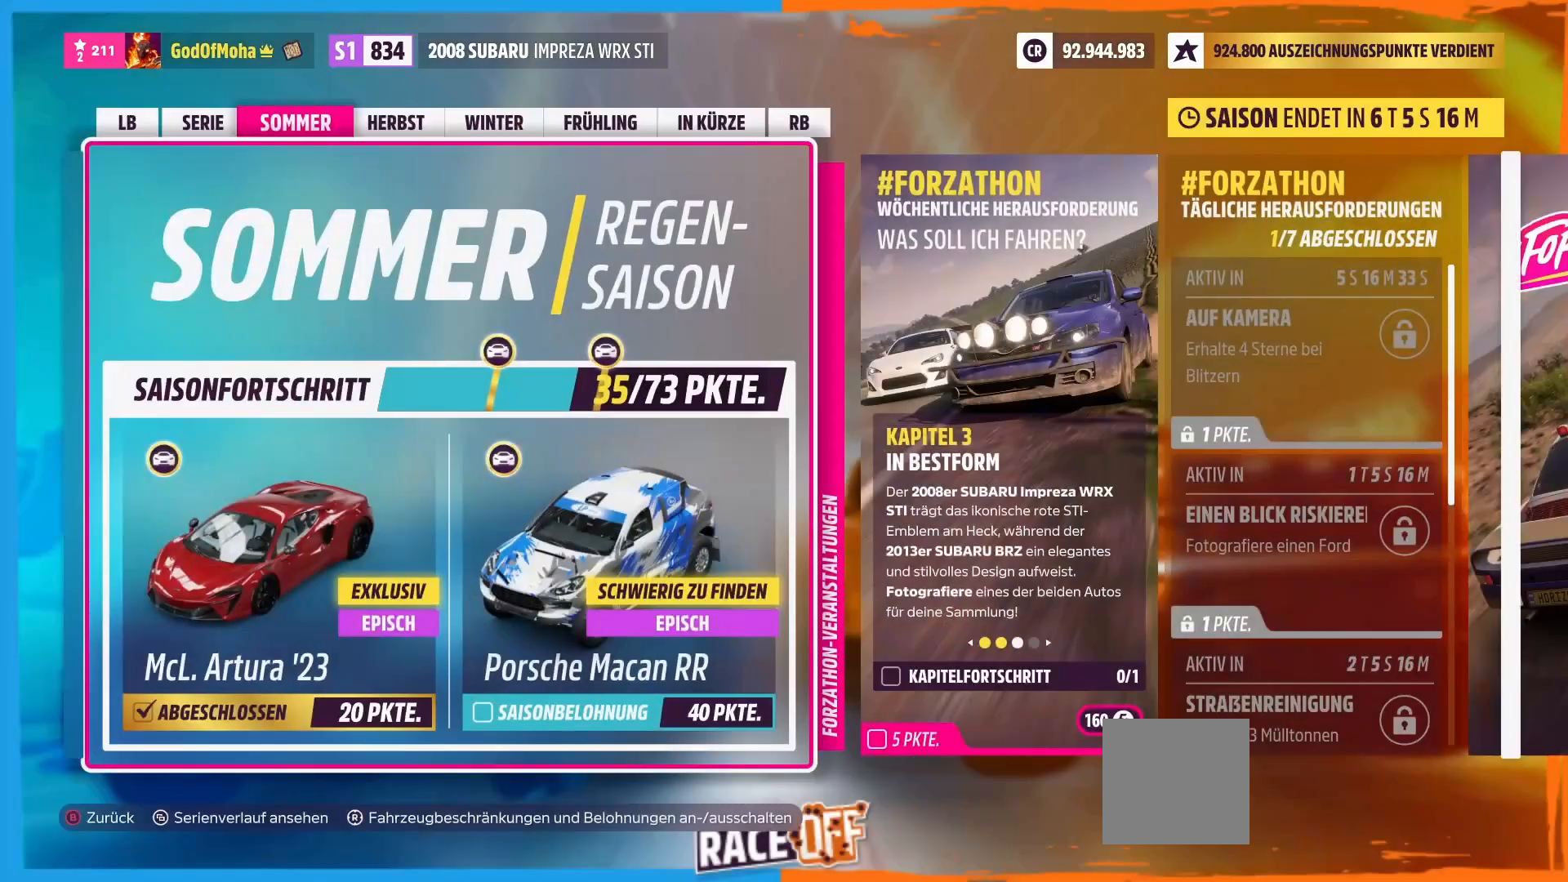
{"buttons": [], "left_stick": "right", "right_stick": "center", "events": [[500, "left_stick", "right"]]}